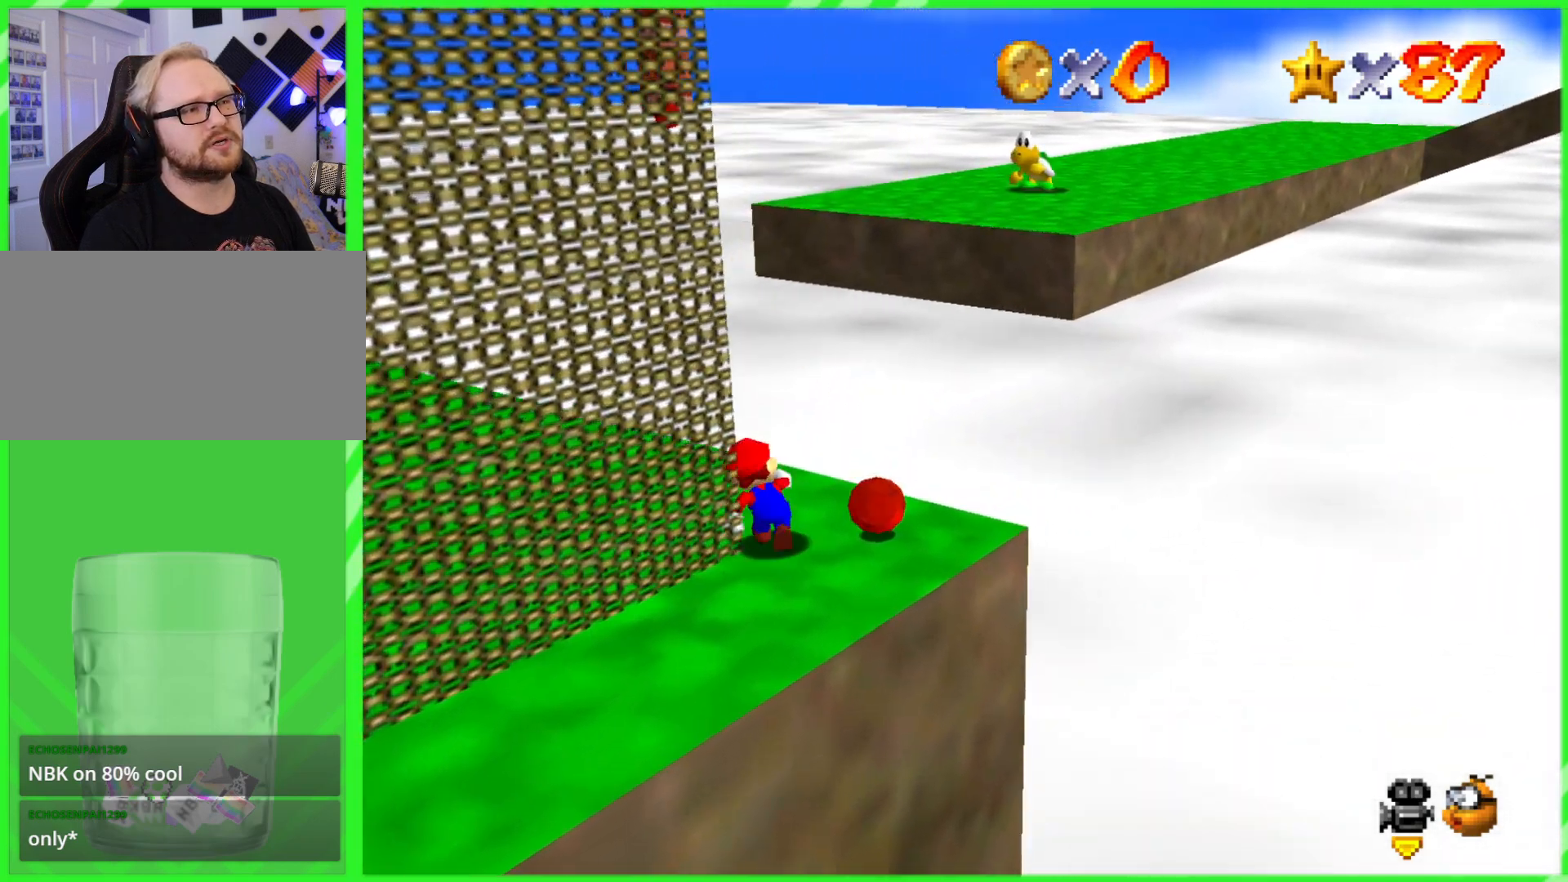
Gameplay with a controller (Nintendo layout); each line is a JSON object with the inputs held at the frame after it. "events" lists button and stick changes between this image and that frame as [ms after this image, input, new state], when the widget could be followed in between. Not read: DPAD_DOWN DPAD_UP L1 L3 R1 R3 X Y.
{"buttons": [], "left_stick": "center", "events": [[33, "C_RIGHT", "down"], [233, "C_RIGHT", "up"], [367, "left_stick", "center"]]}
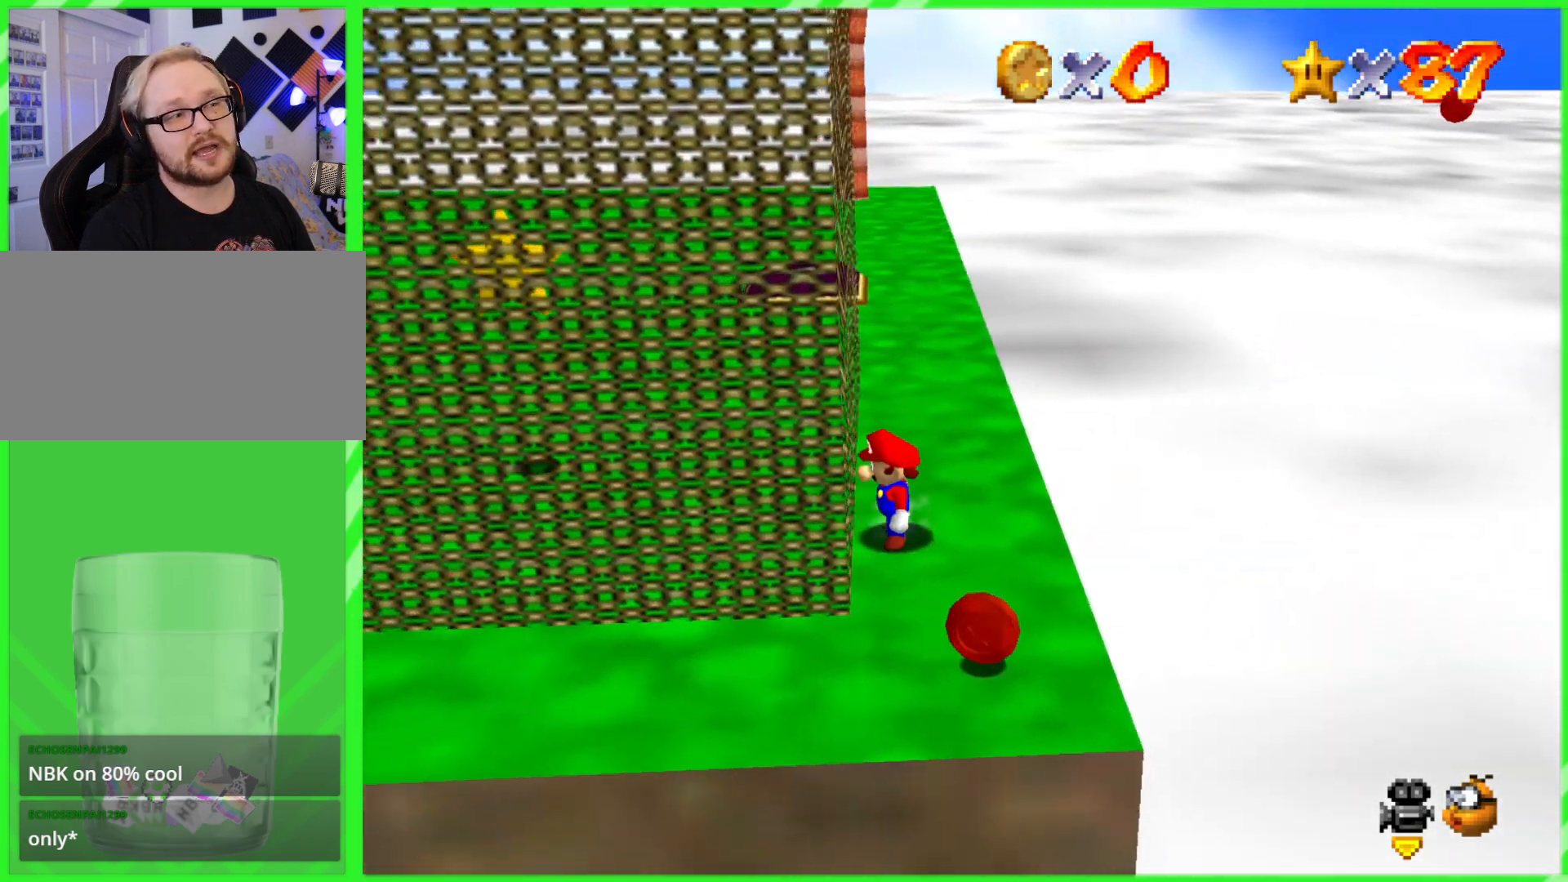
{"buttons": [], "left_stick": "down", "events": [[100, "left_stick", "down"]]}
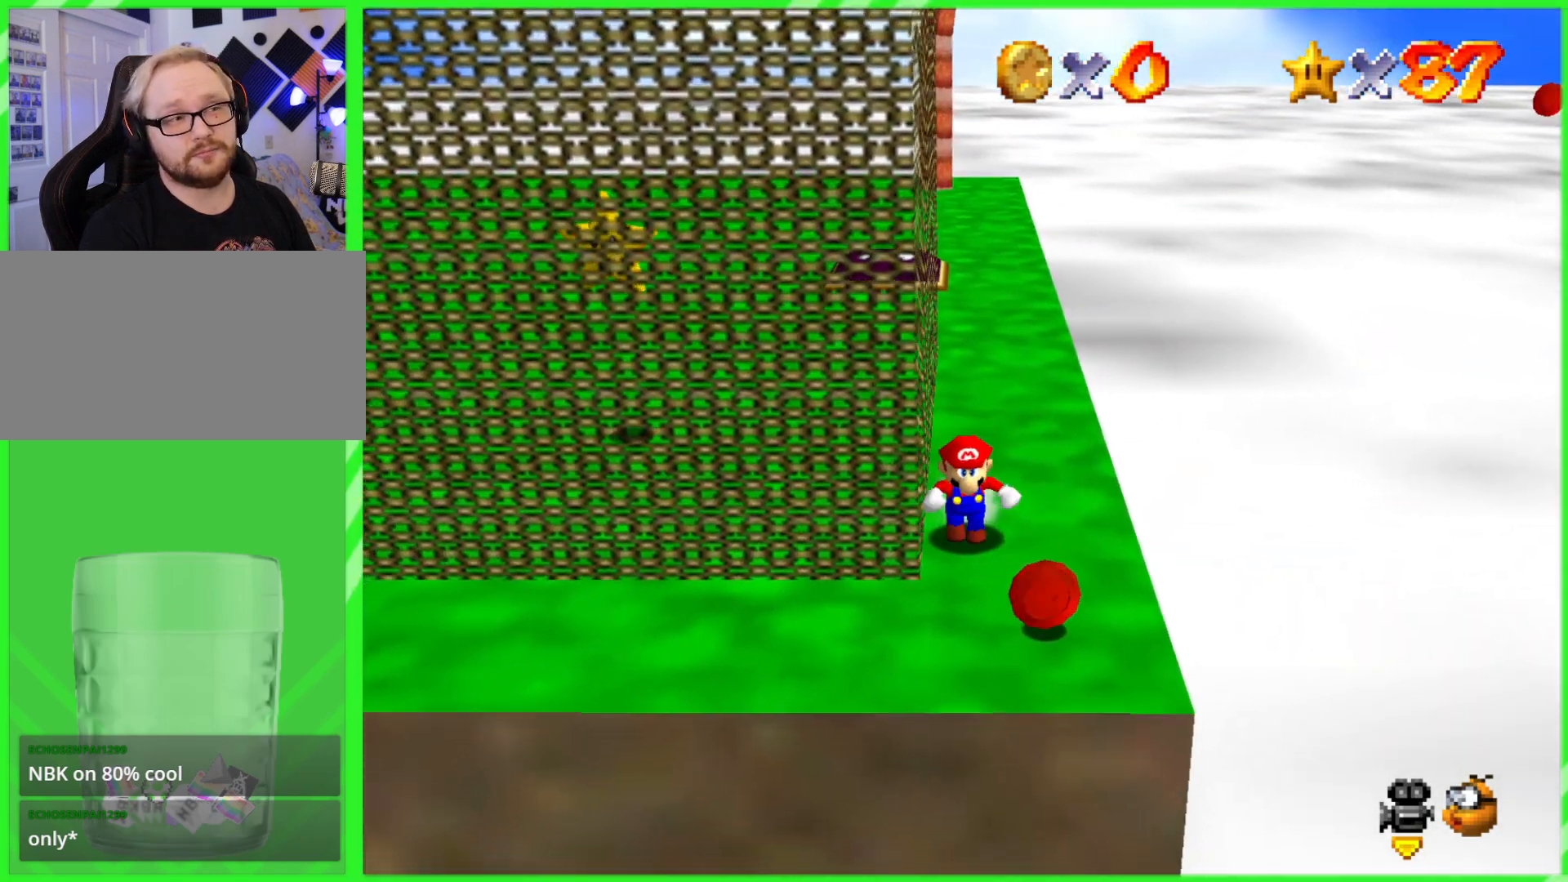
{"buttons": [], "left_stick": "up", "events": [[333, "left_stick", "right"], [383, "left_stick", "up"]]}
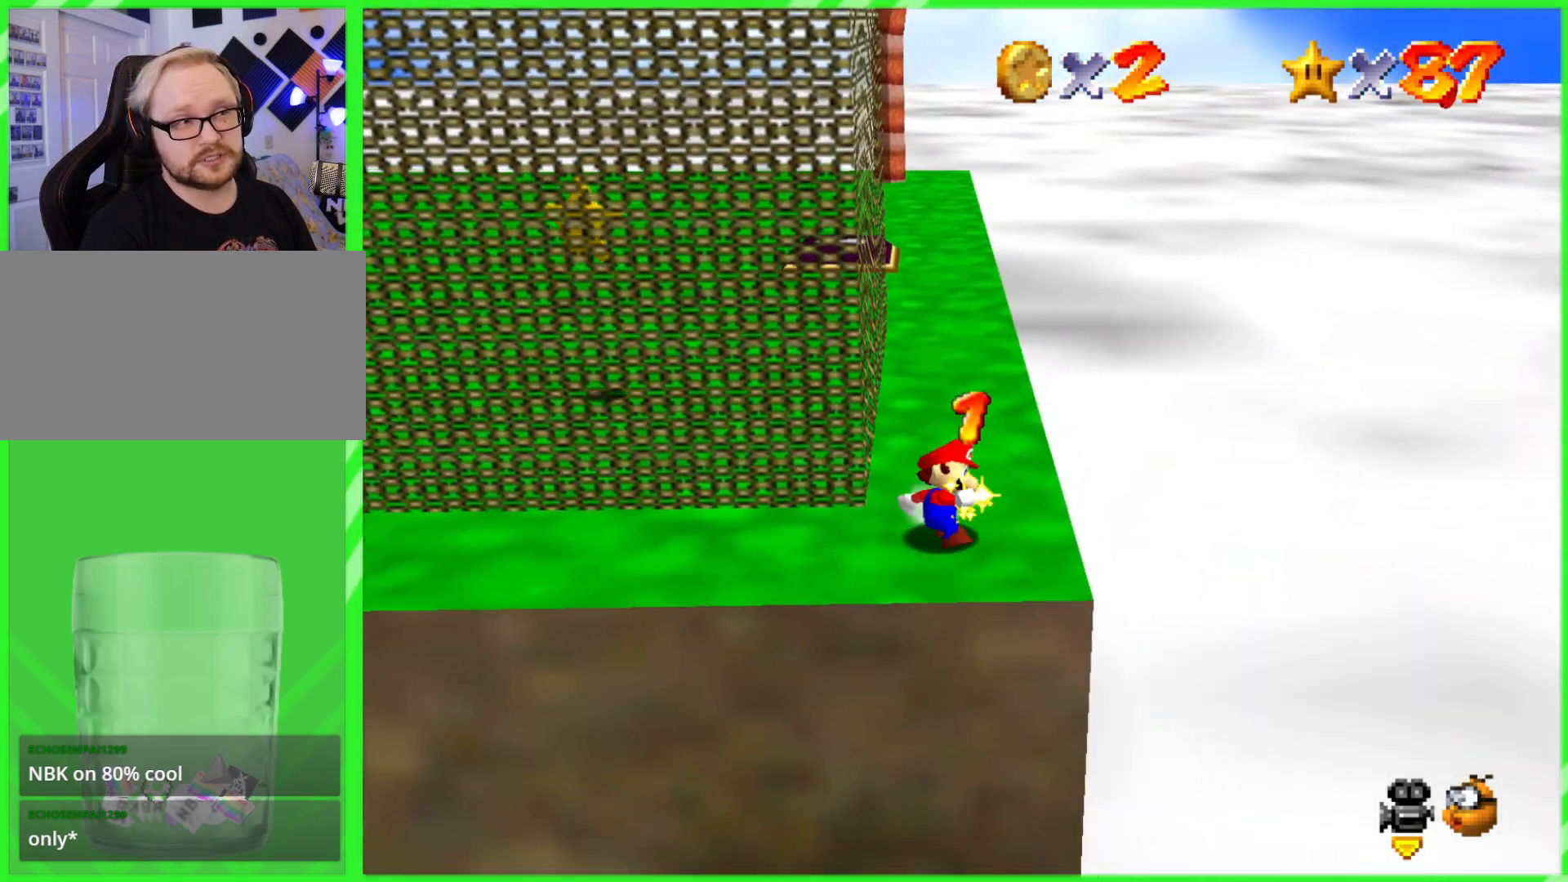
{"buttons": [], "left_stick": "up", "events": []}
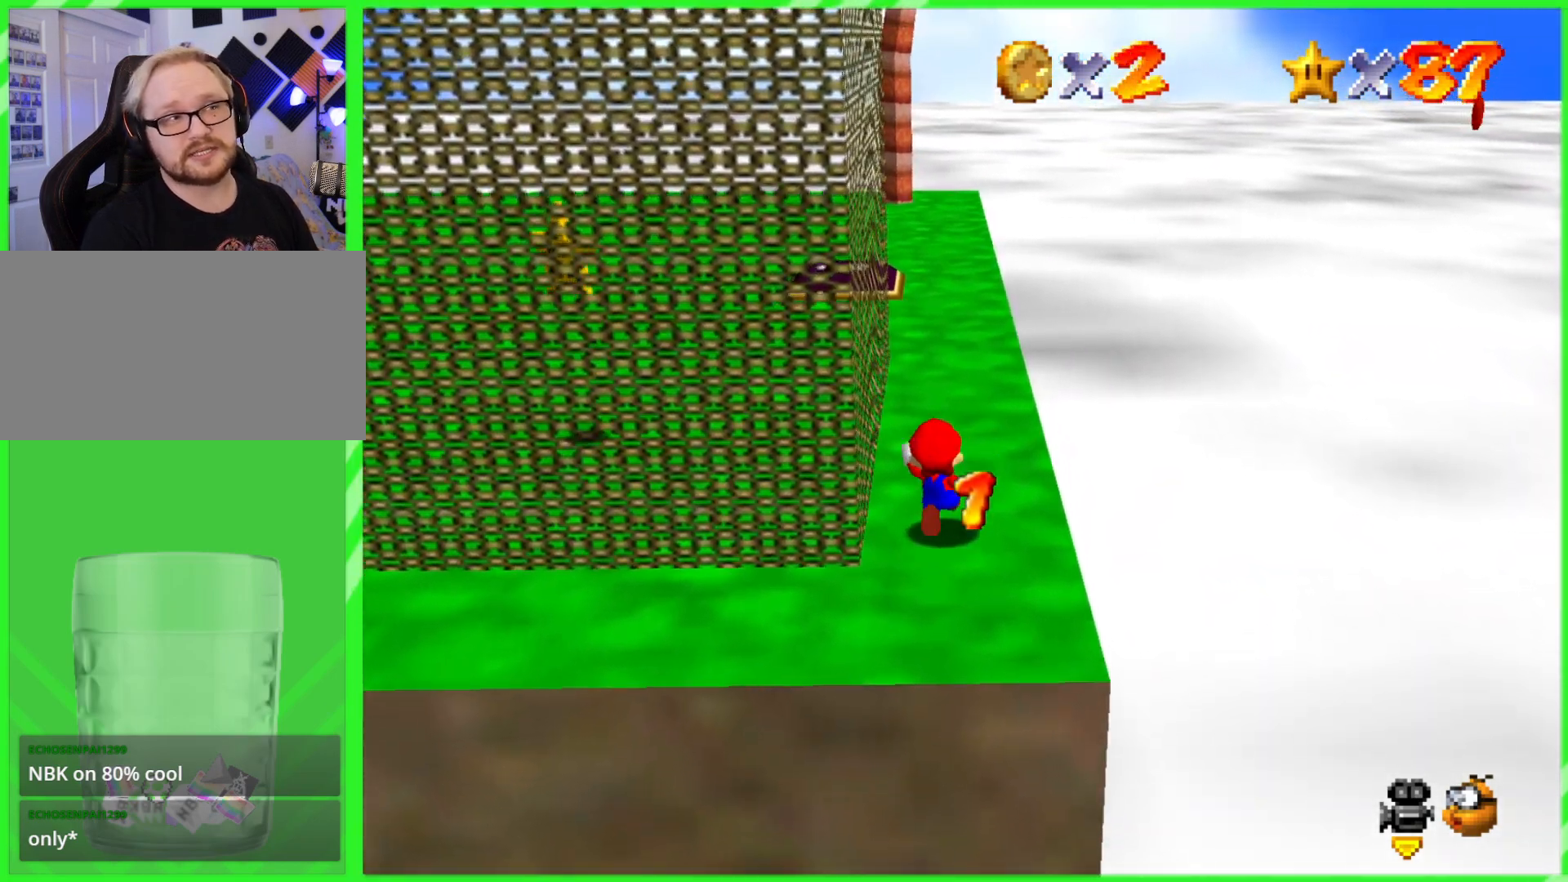
{"buttons": [], "left_stick": "up", "events": [[33, "A", "down"], [300, "A", "up"]]}
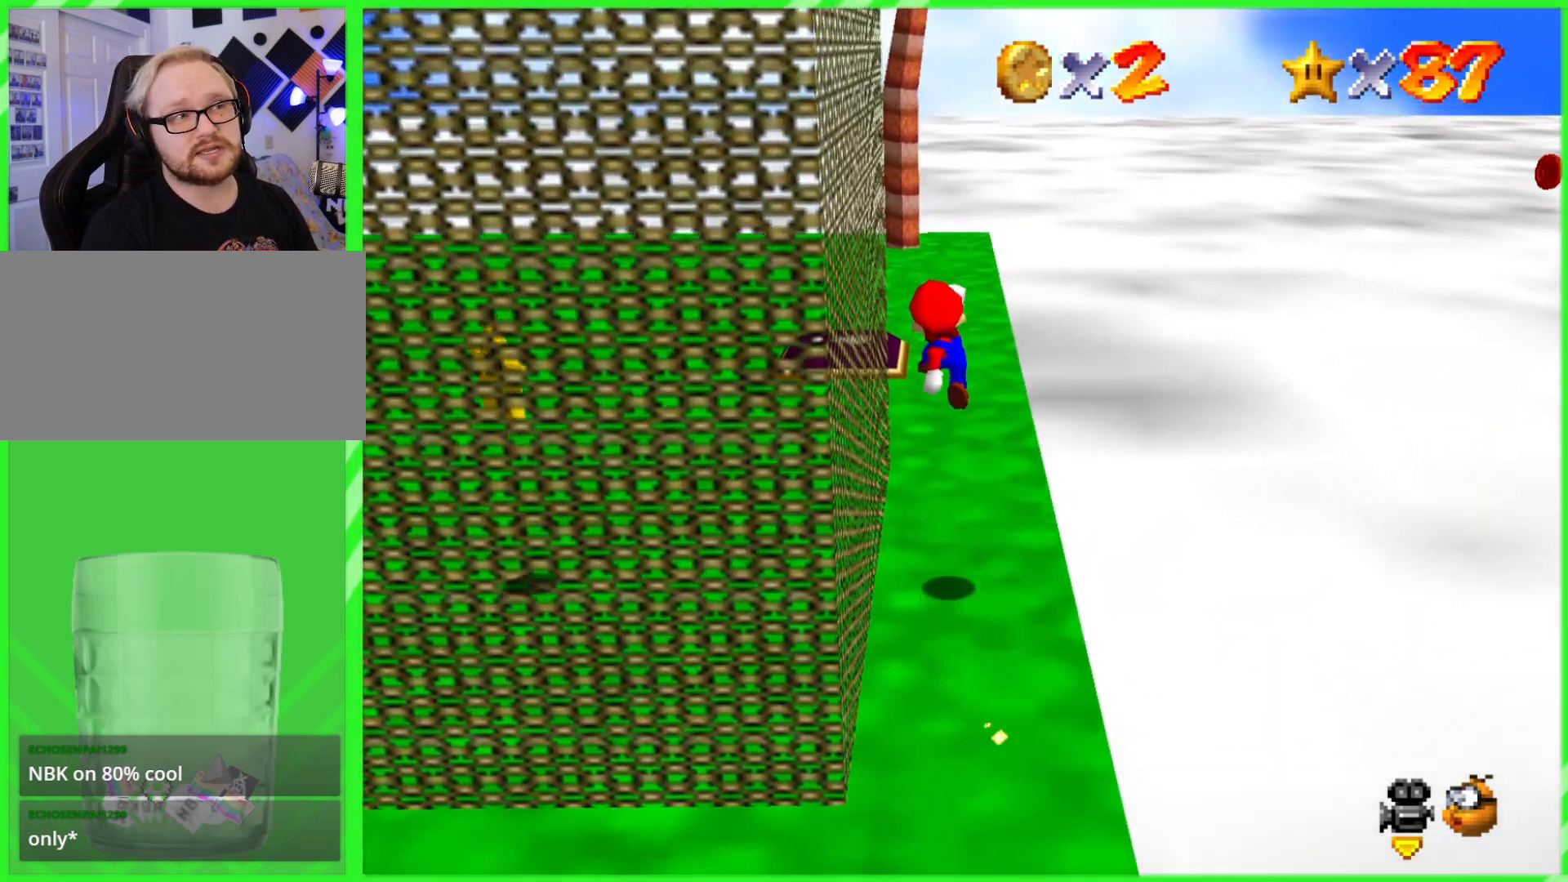
{"buttons": [], "left_stick": "up-right", "events": [[83, "C_RIGHT", "down"], [250, "C_RIGHT", "up"], [433, "left_stick", "up-right"]]}
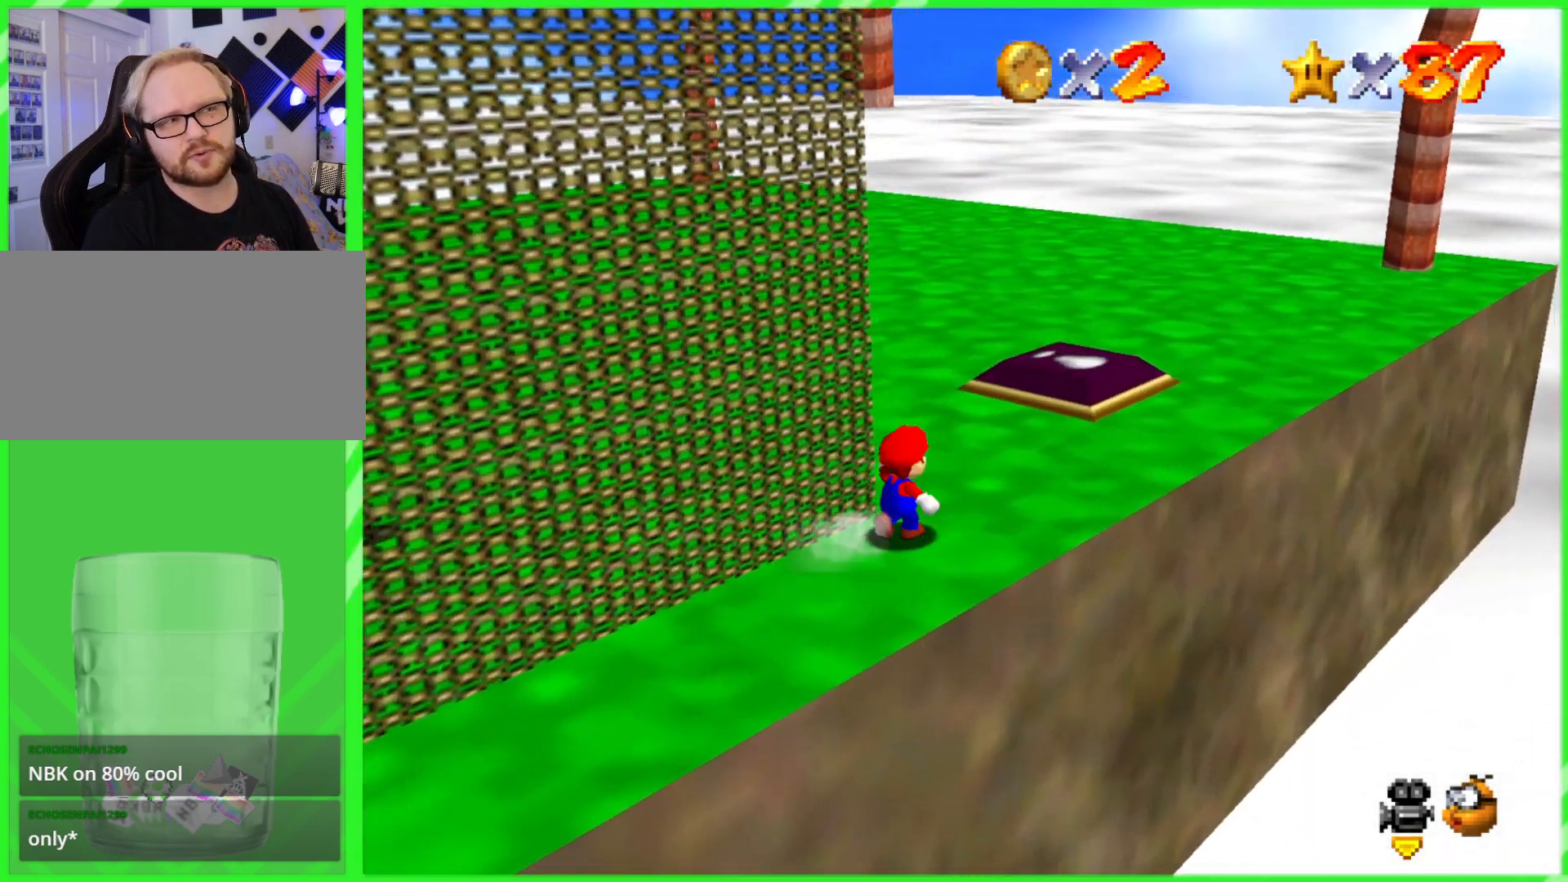
{"buttons": ["A"], "left_stick": "up-left", "events": [[150, "left_stick", "up"], [467, "left_stick", "up-left"], [483, "A", "down"]]}
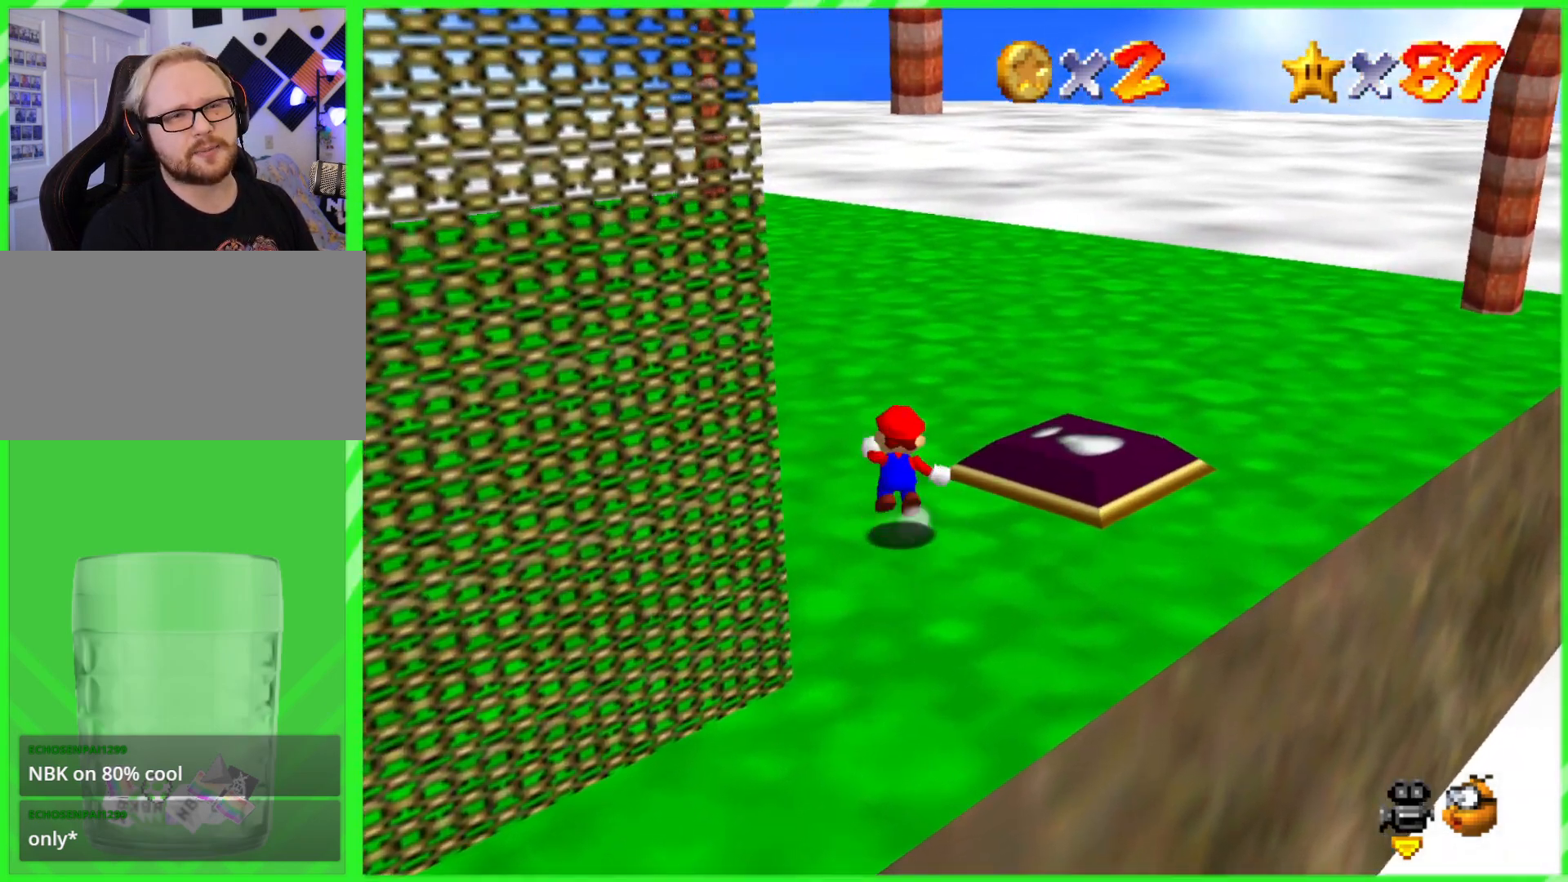
{"buttons": [], "left_stick": "up-left", "events": [[100, "A", "up"], [333, "C_LEFT", "down"], [500, "C_LEFT", "up"]]}
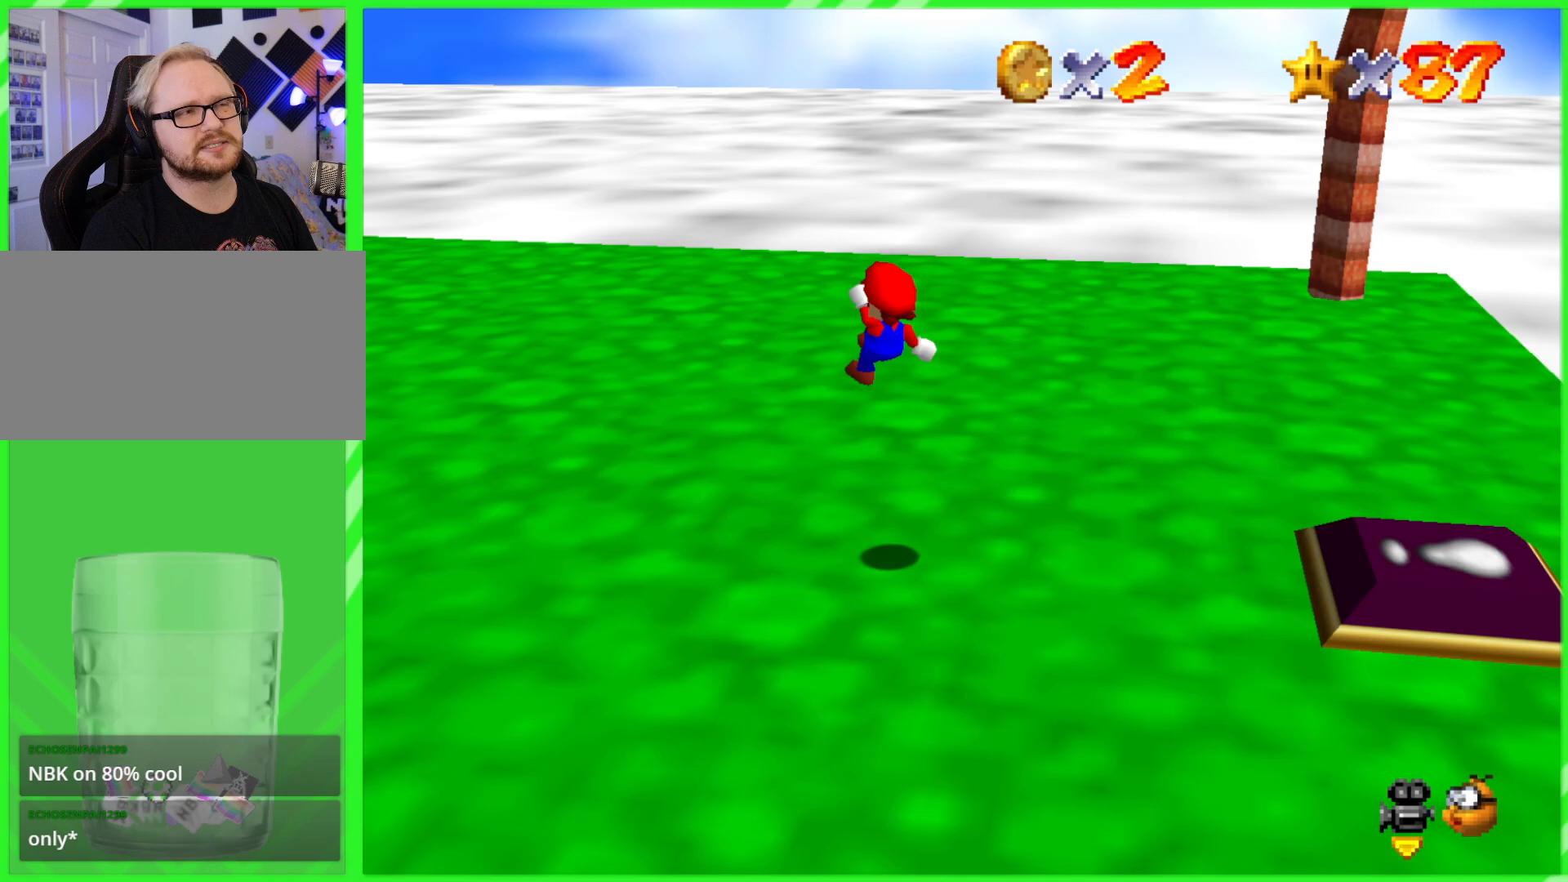
{"buttons": [], "left_stick": "left", "events": [[467, "left_stick", "left"]]}
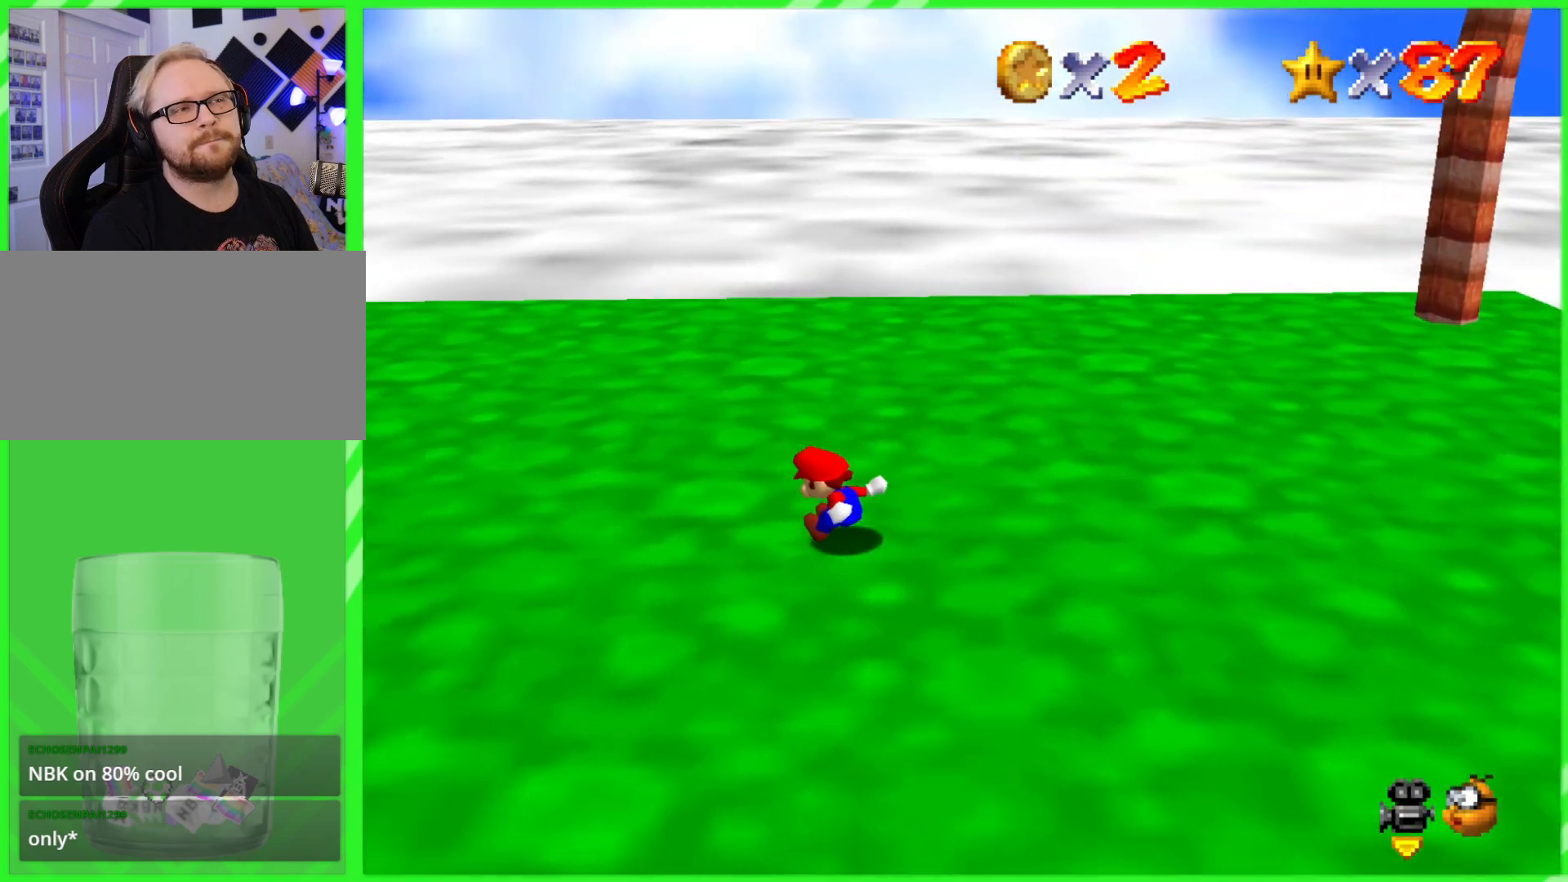
{"buttons": [], "left_stick": "down-left", "events": [[133, "left_stick", "down-left"]]}
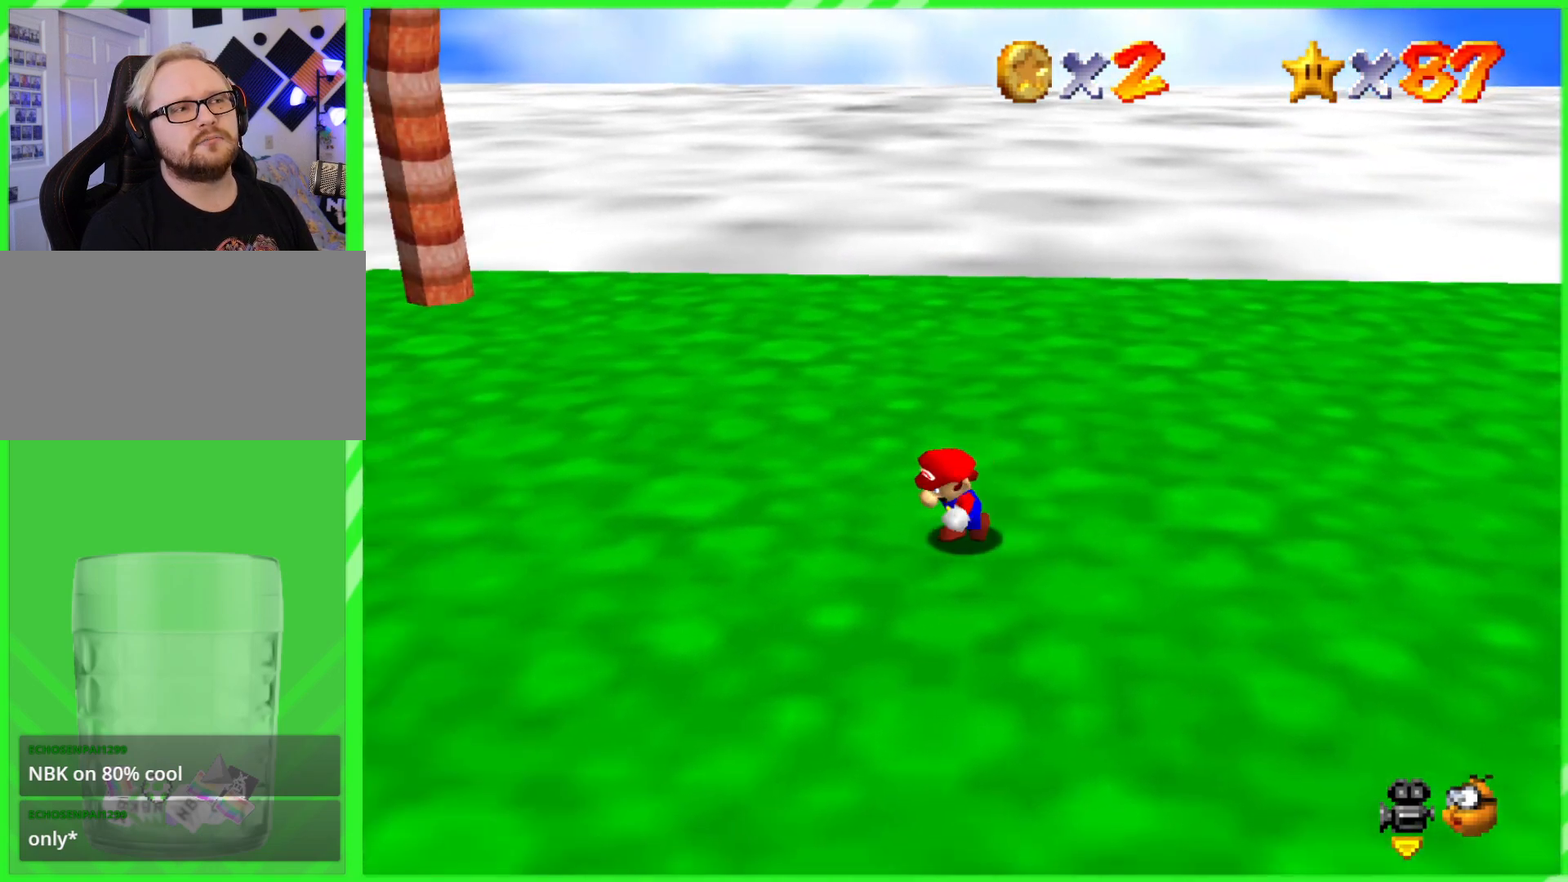
{"buttons": [], "left_stick": "left", "events": [[150, "left_stick", "left"]]}
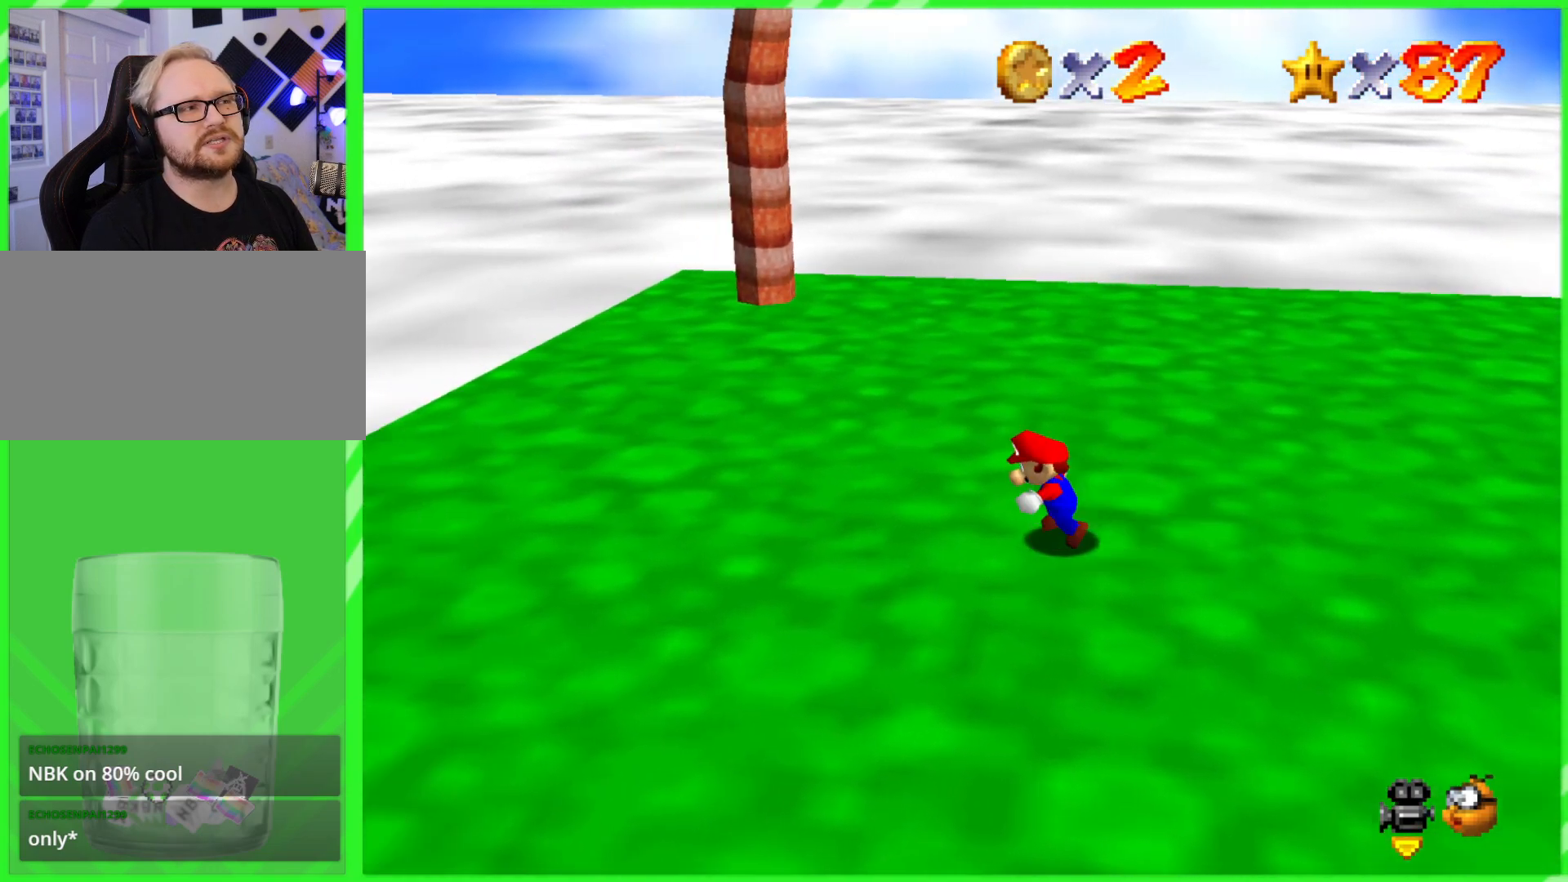
{"buttons": [], "left_stick": "down-left", "events": [[400, "left_stick", "down-left"]]}
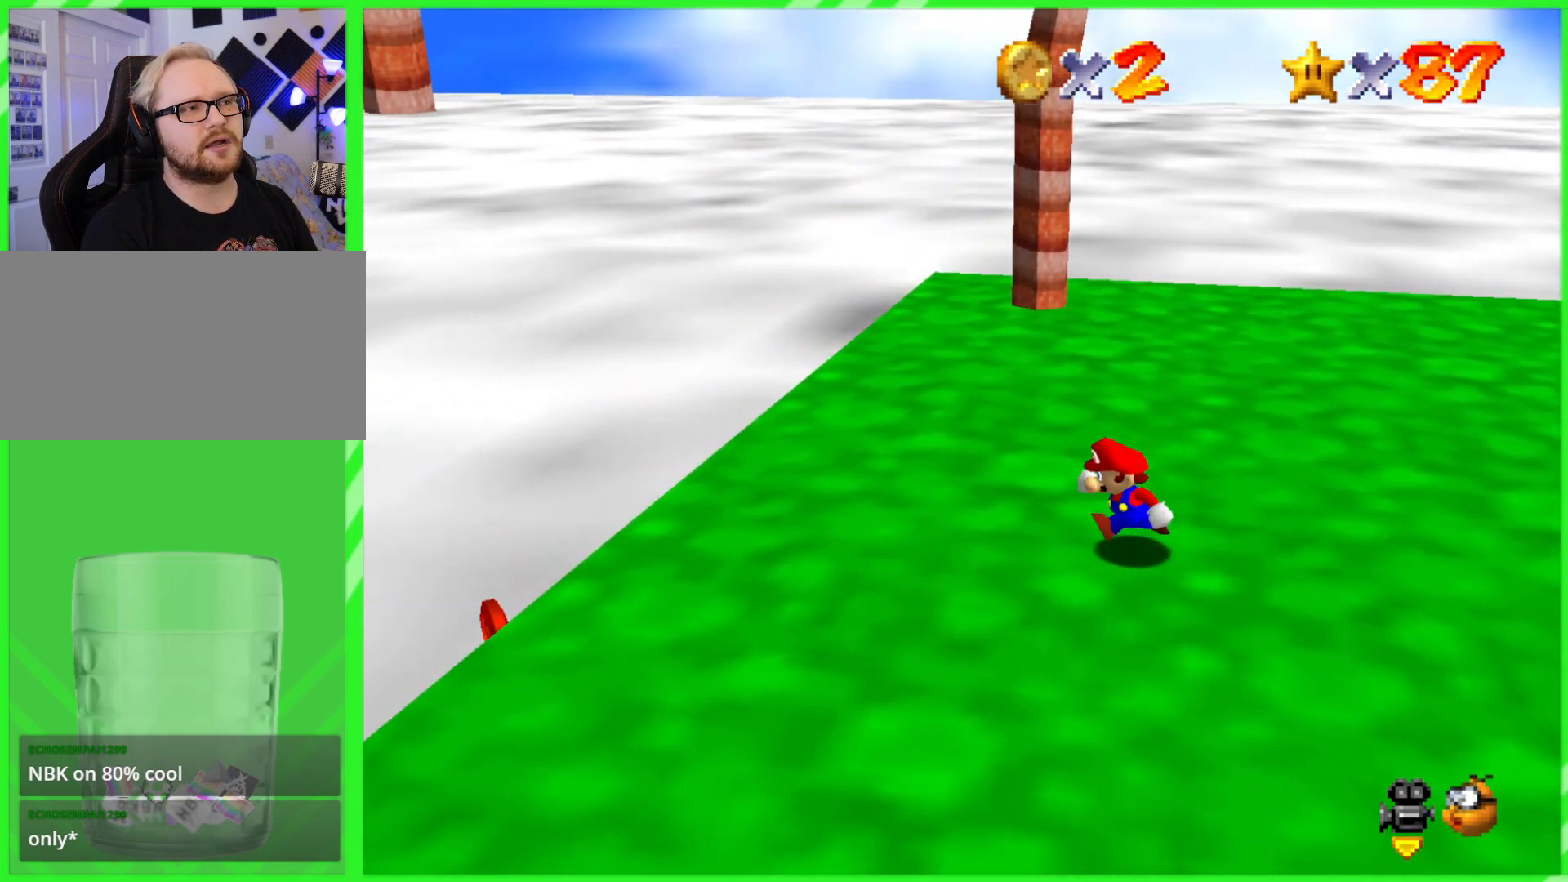
{"buttons": [], "left_stick": "down-left", "events": [[200, "left_stick", "center"], [417, "left_stick", "down-left"]]}
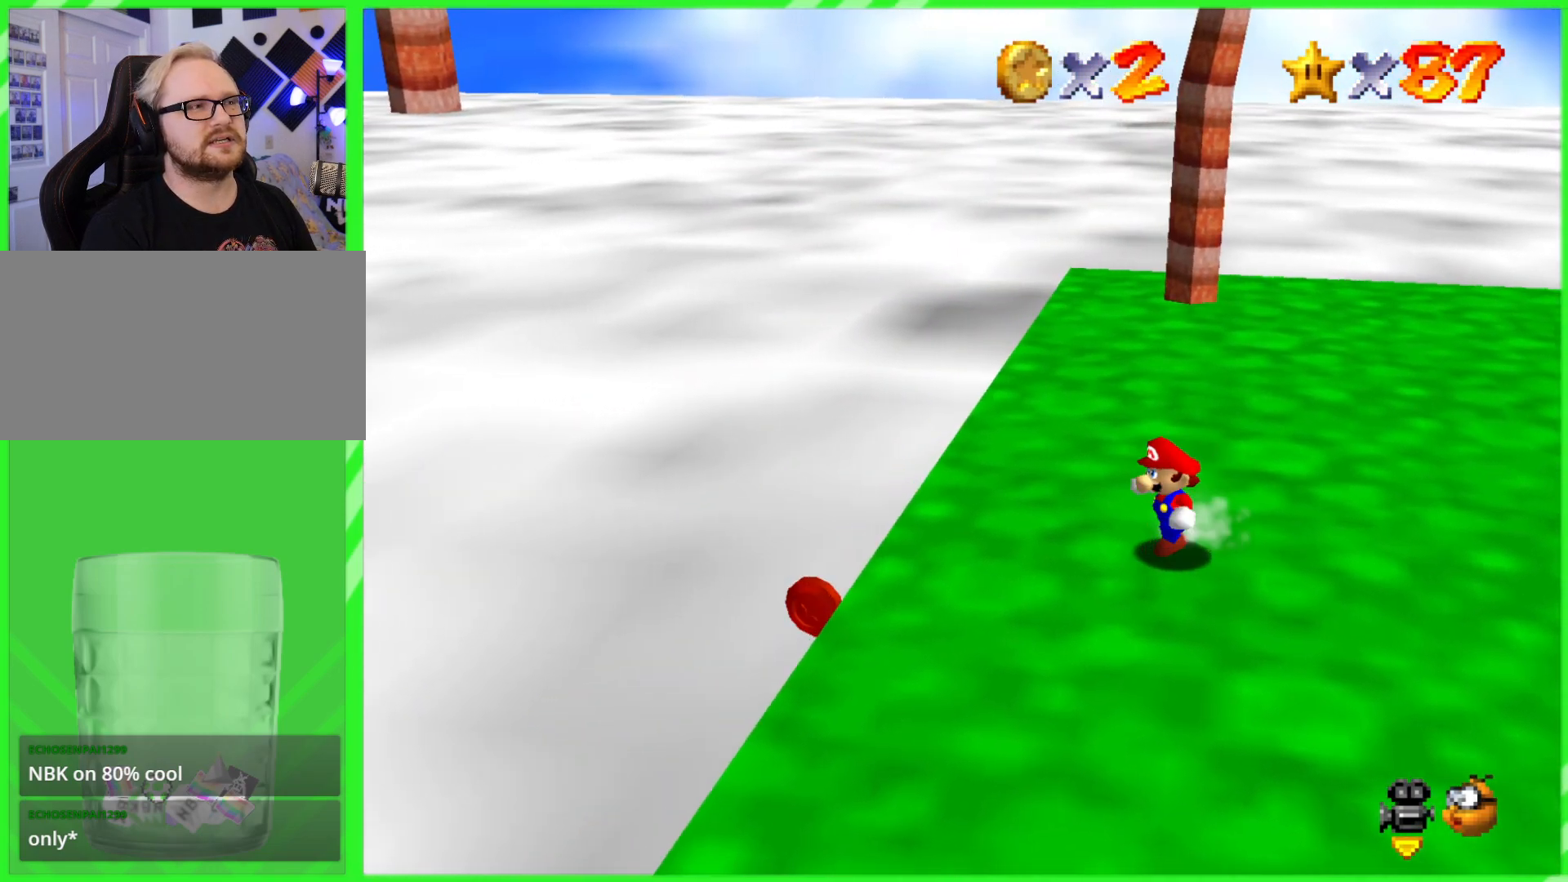
{"buttons": [], "left_stick": "center", "events": [[217, "left_stick", "center"]]}
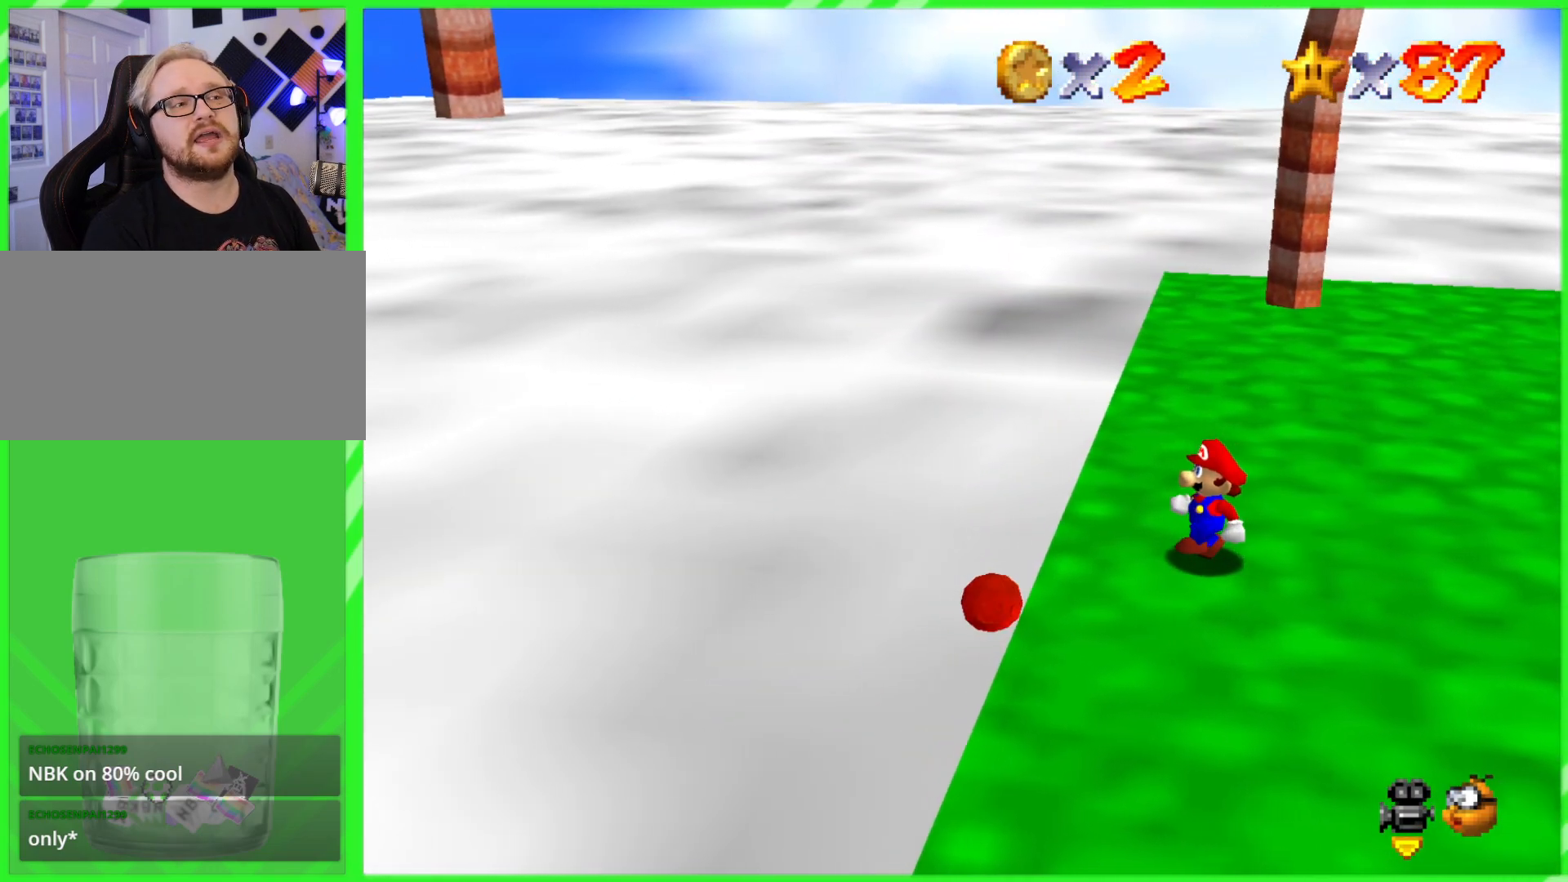
{"buttons": [], "left_stick": "center", "events": [[33, "left_stick", "left"], [183, "left_stick", "center"]]}
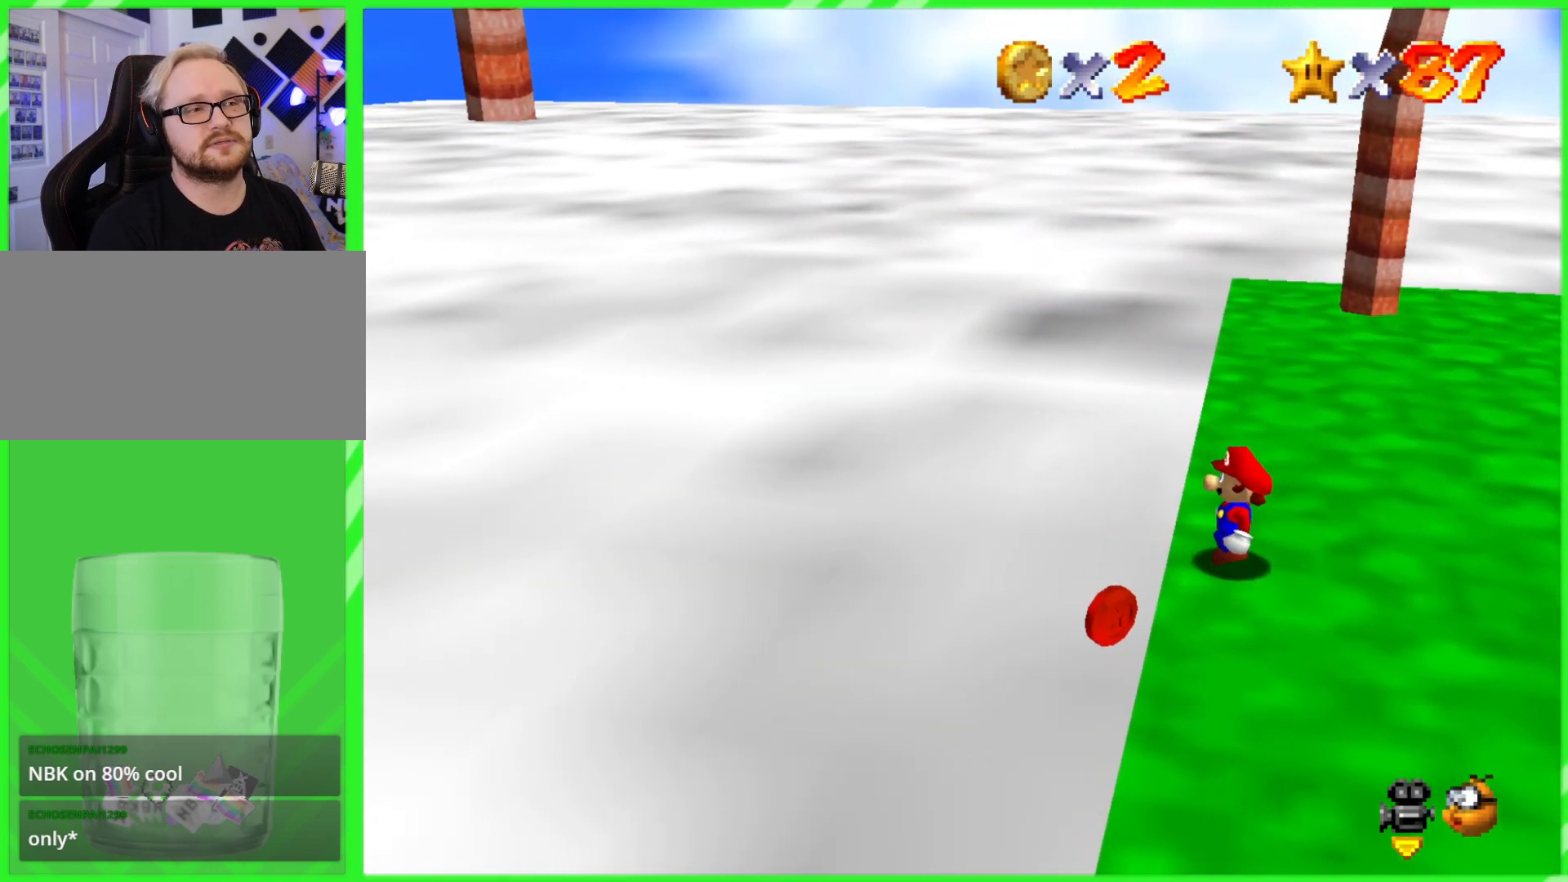
{"buttons": [], "left_stick": "center", "events": [[50, "C_LEFT", "down"], [233, "C_LEFT", "up"], [267, "C_LEFT", "down"], [400, "C_LEFT", "up"]]}
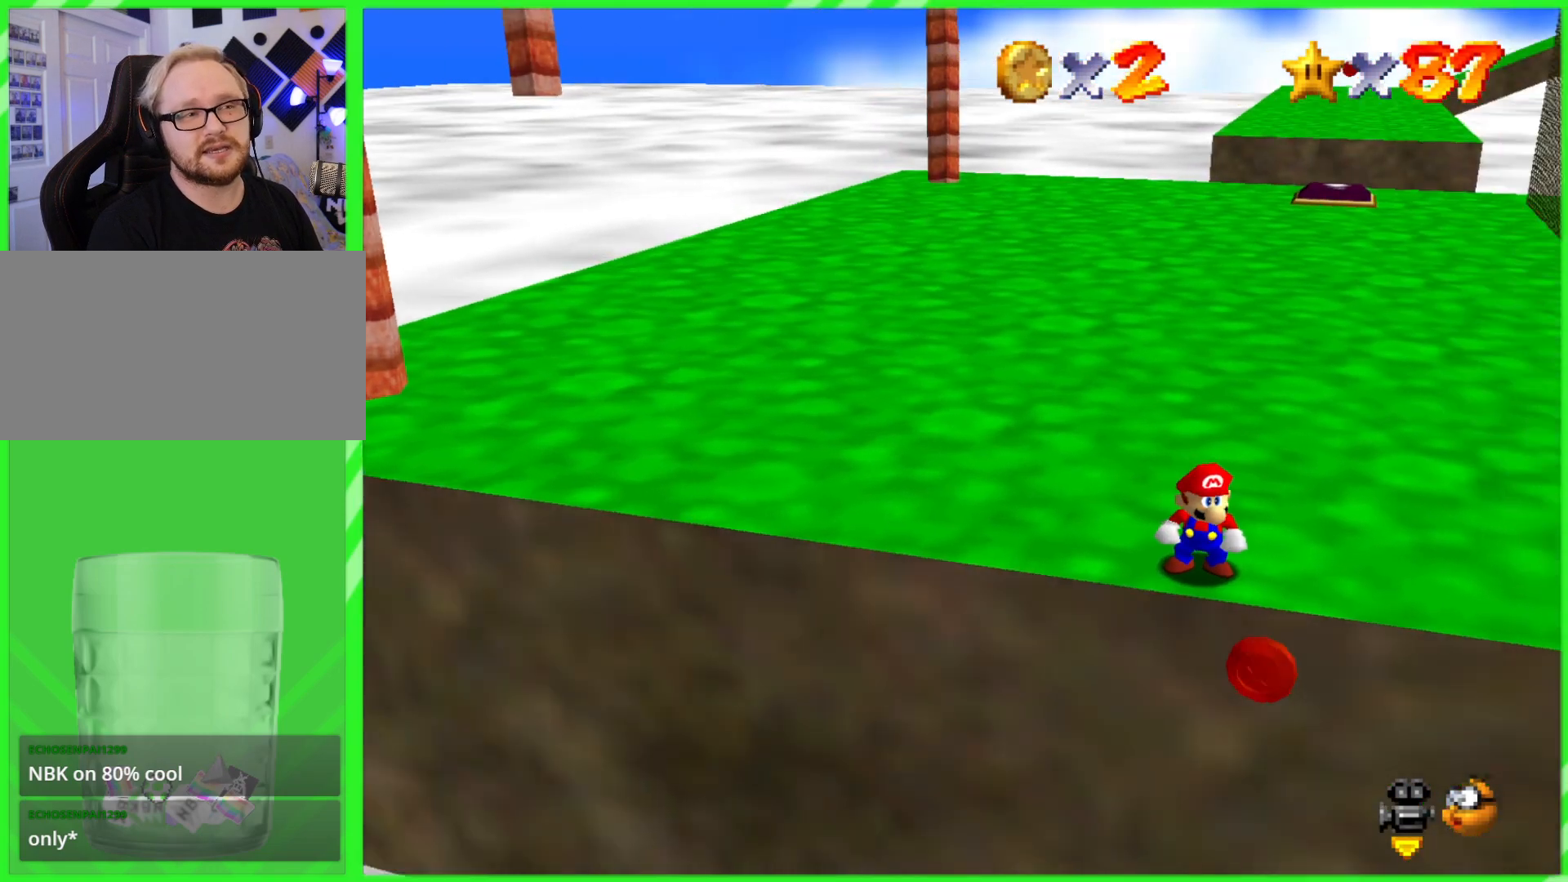
{"buttons": [], "left_stick": "center", "events": [[350, "left_stick", "up"], [417, "left_stick", "center"]]}
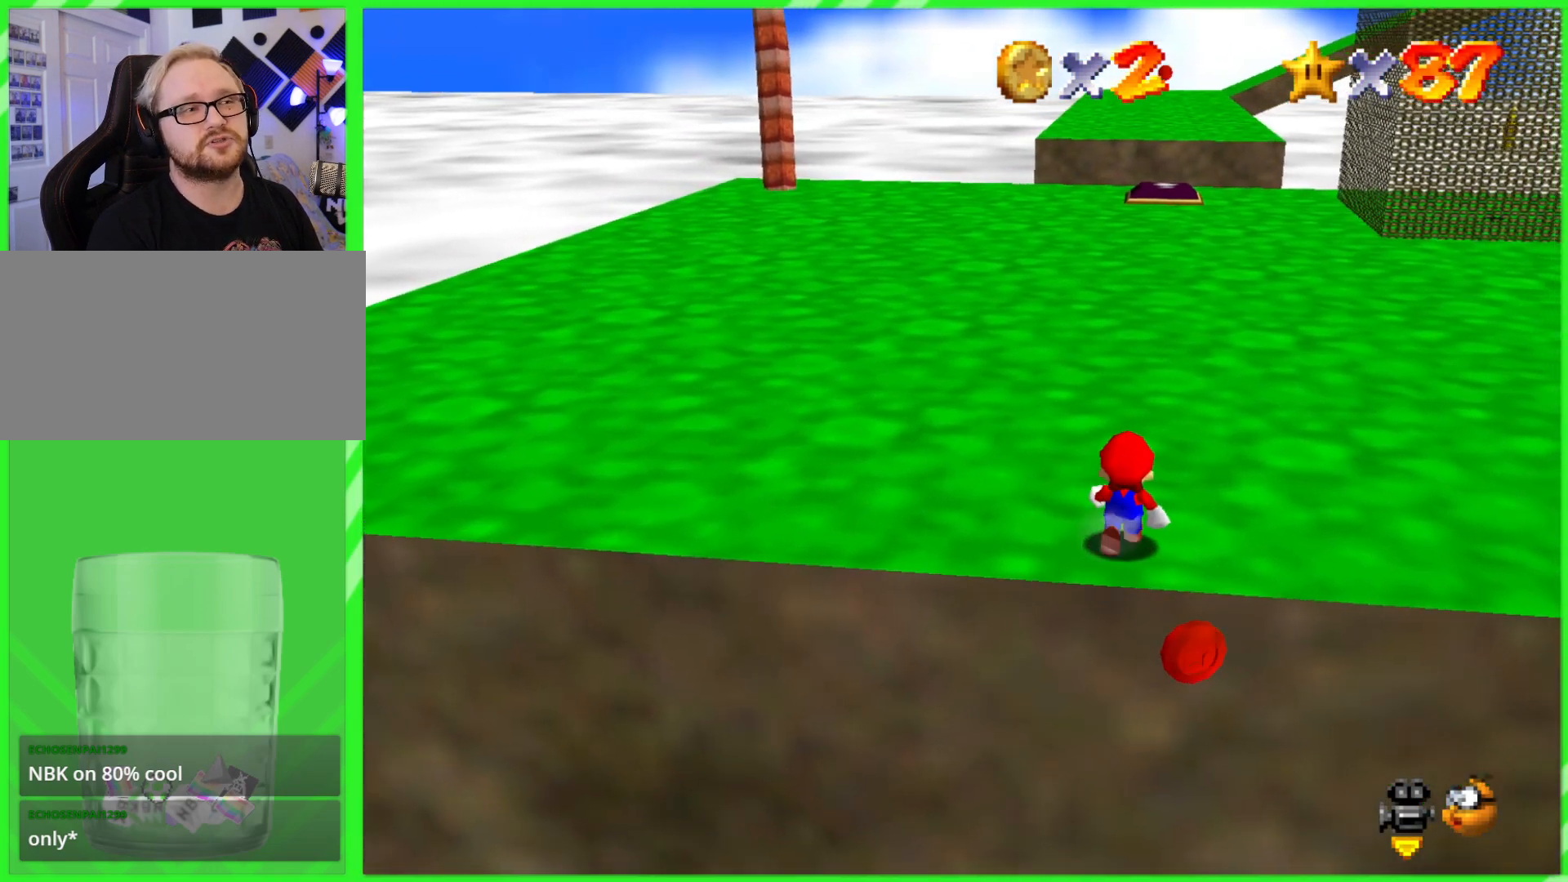
{"buttons": [], "left_stick": "right", "events": [[333, "left_stick", "right"]]}
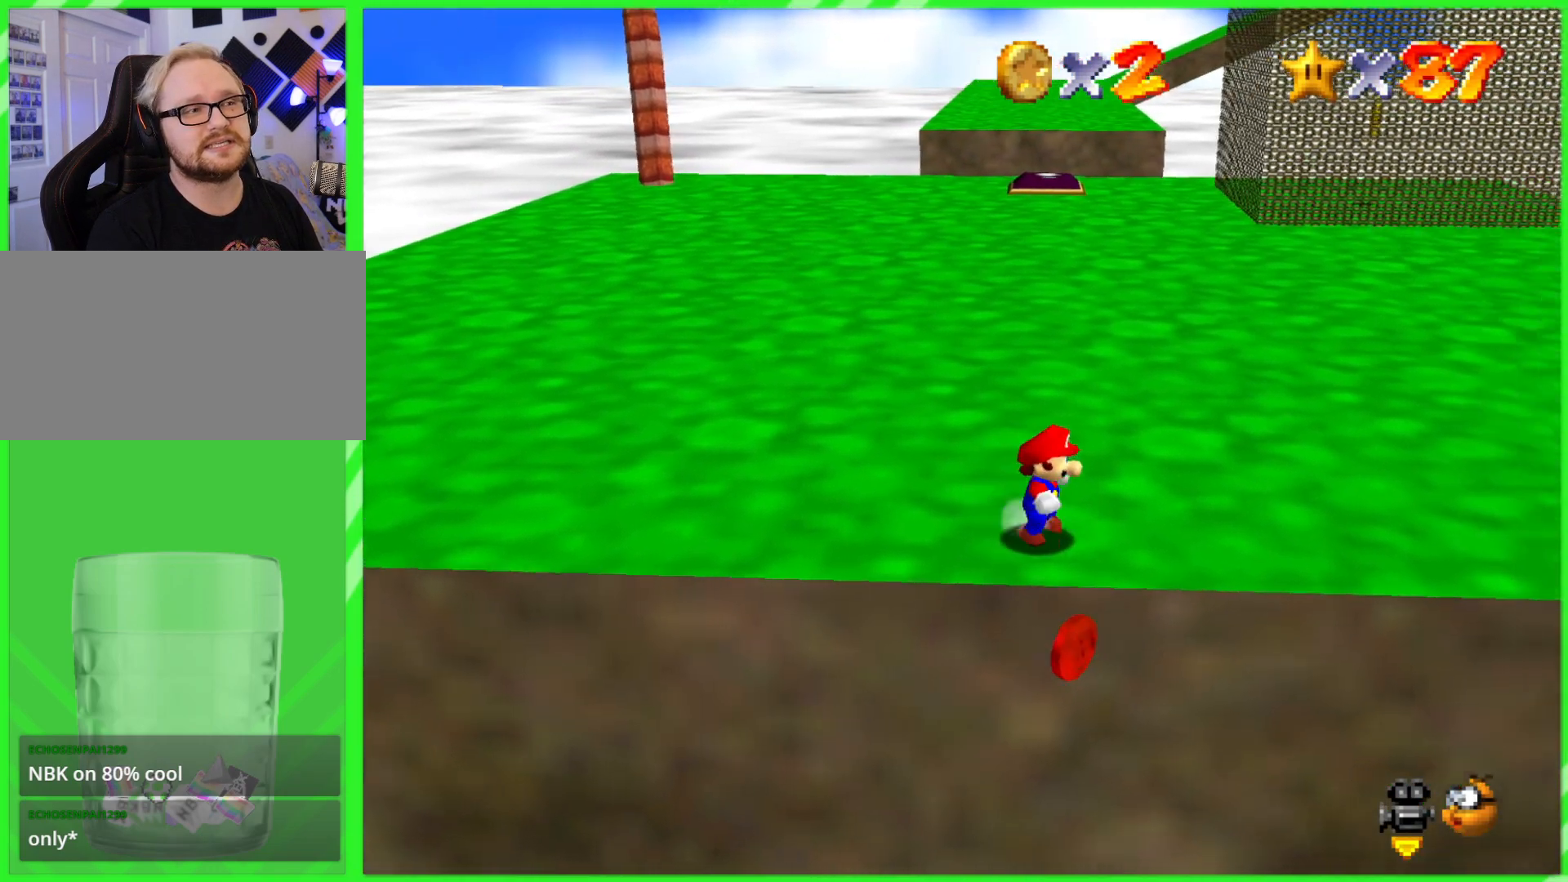
{"buttons": [], "left_stick": "down", "events": [[50, "left_stick", "center"], [500, "left_stick", "down"]]}
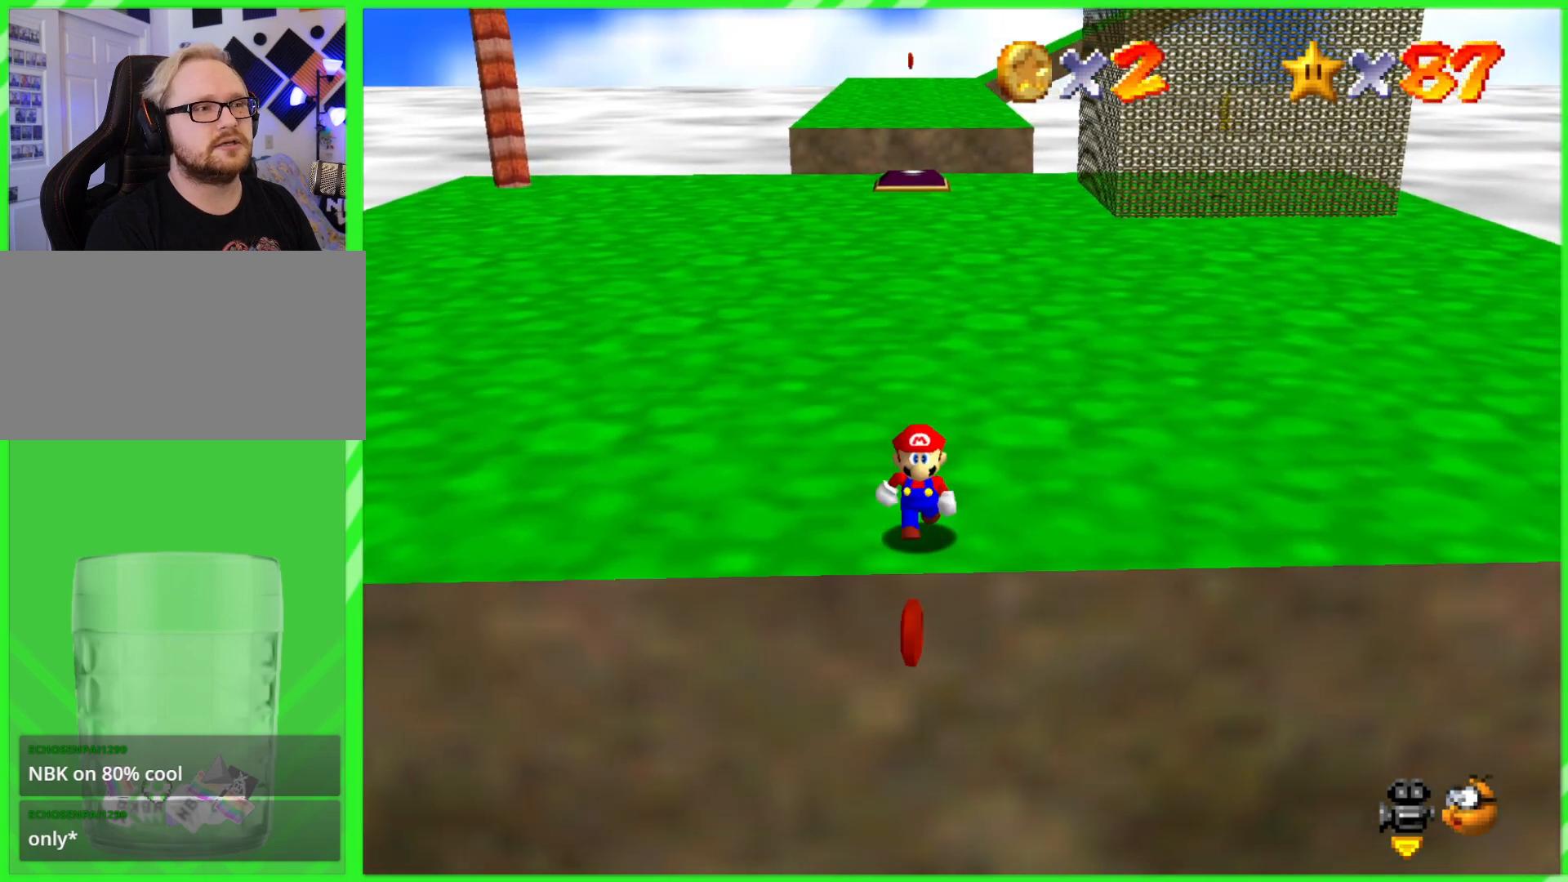
{"buttons": [], "left_stick": "center", "events": [[100, "left_stick", "center"]]}
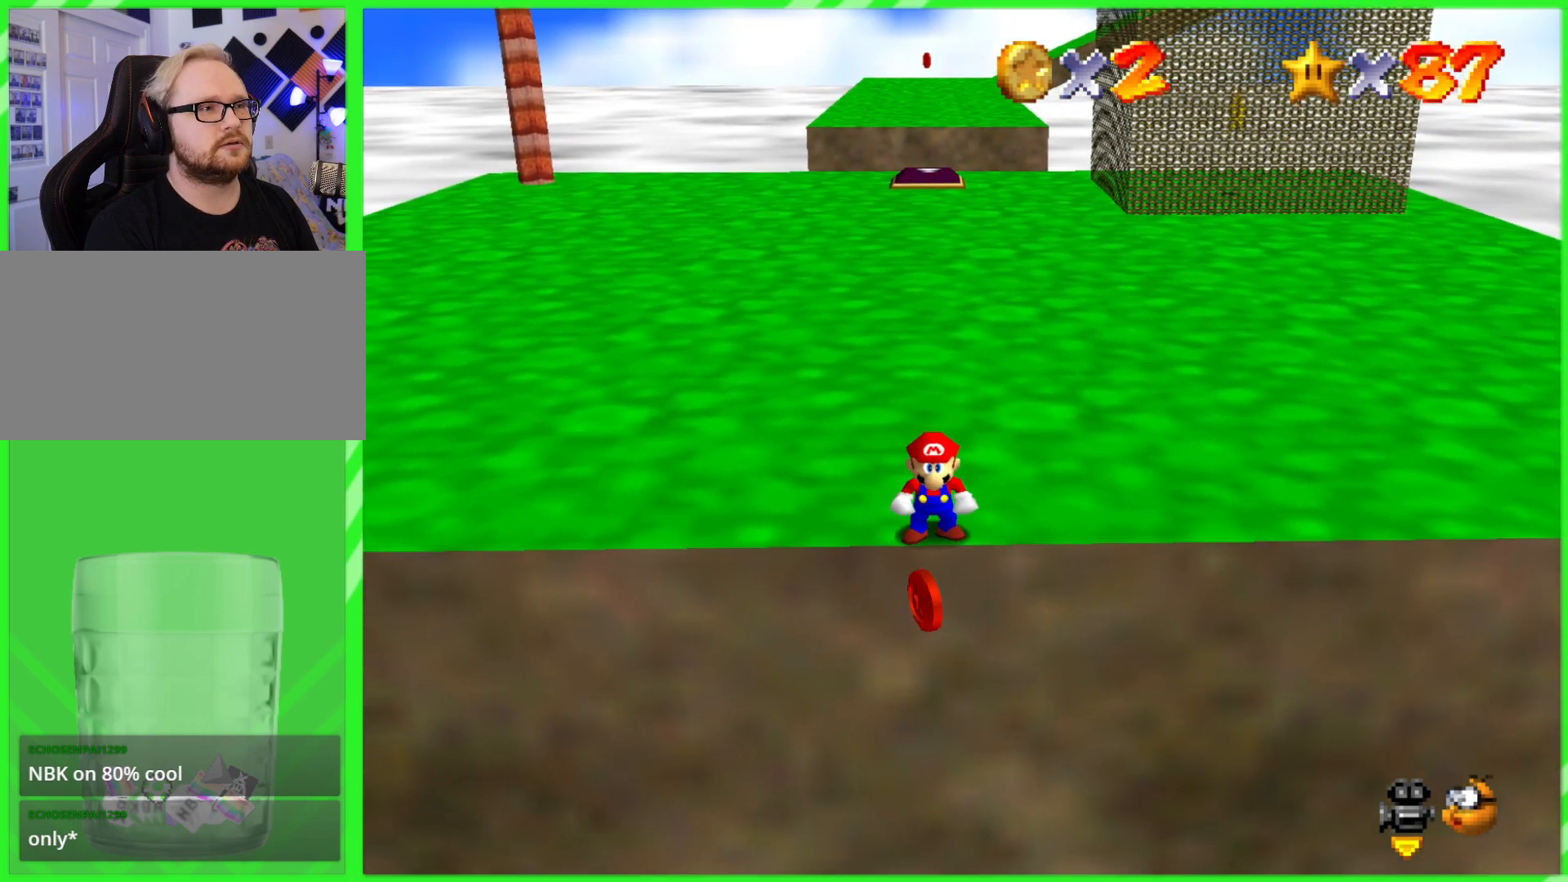
{"buttons": [], "left_stick": "center", "events": [[367, "left_stick", "up"], [450, "left_stick", "center"]]}
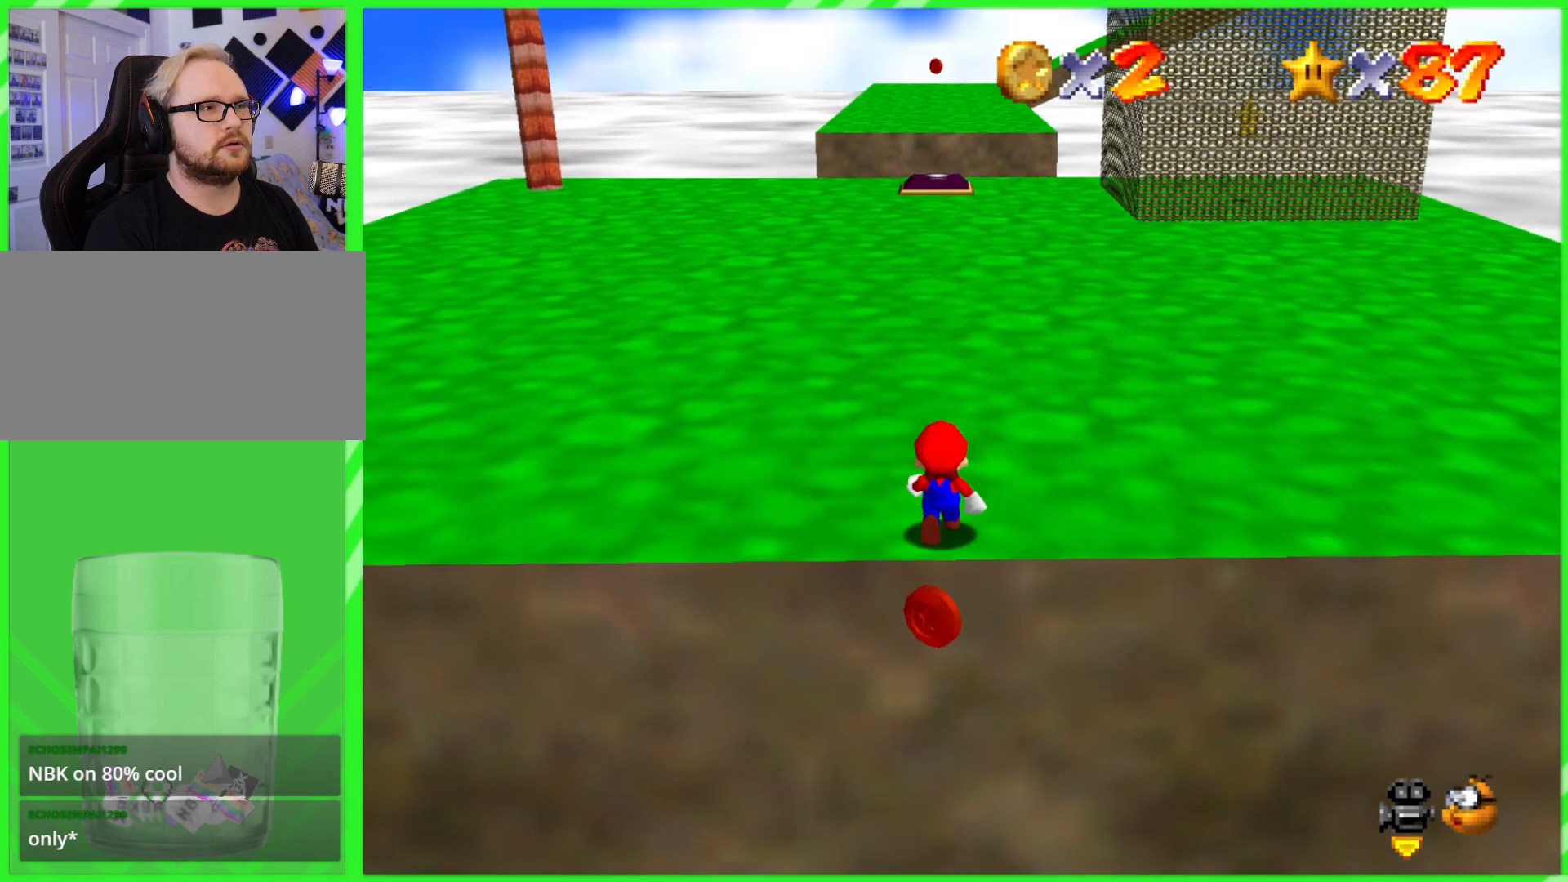
{"buttons": [], "left_stick": "down", "events": [[250, "A", "down"], [300, "left_stick", "down"], [350, "A", "up"]]}
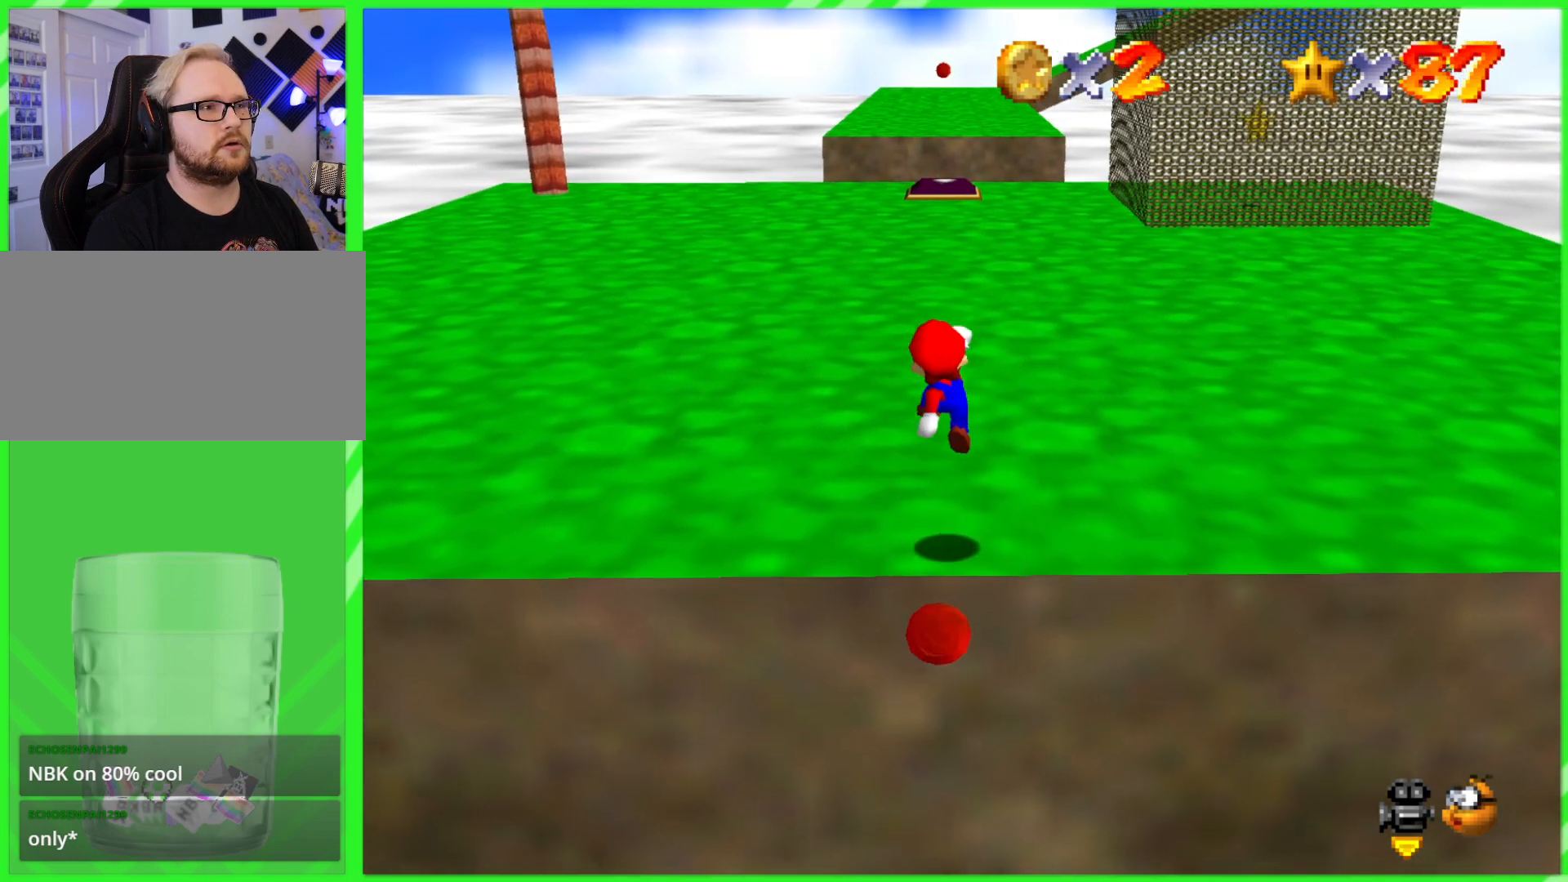
{"buttons": [], "left_stick": "center", "events": [[133, "left_stick", "up"], [500, "left_stick", "center"]]}
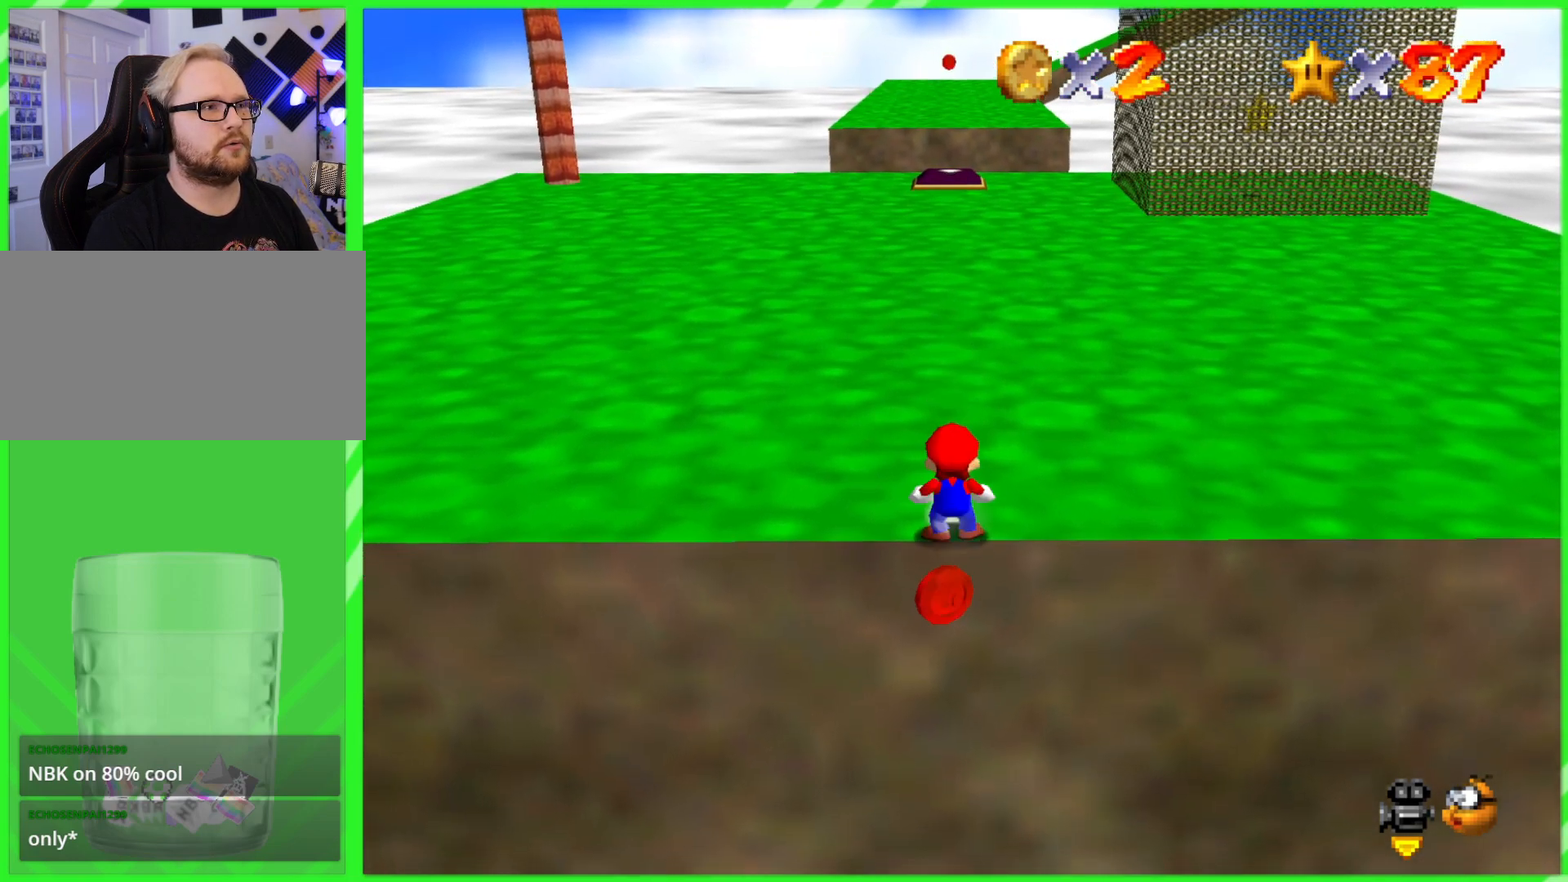
{"buttons": [], "left_stick": "down", "events": [[383, "A", "down"], [433, "left_stick", "down"], [500, "A", "up"]]}
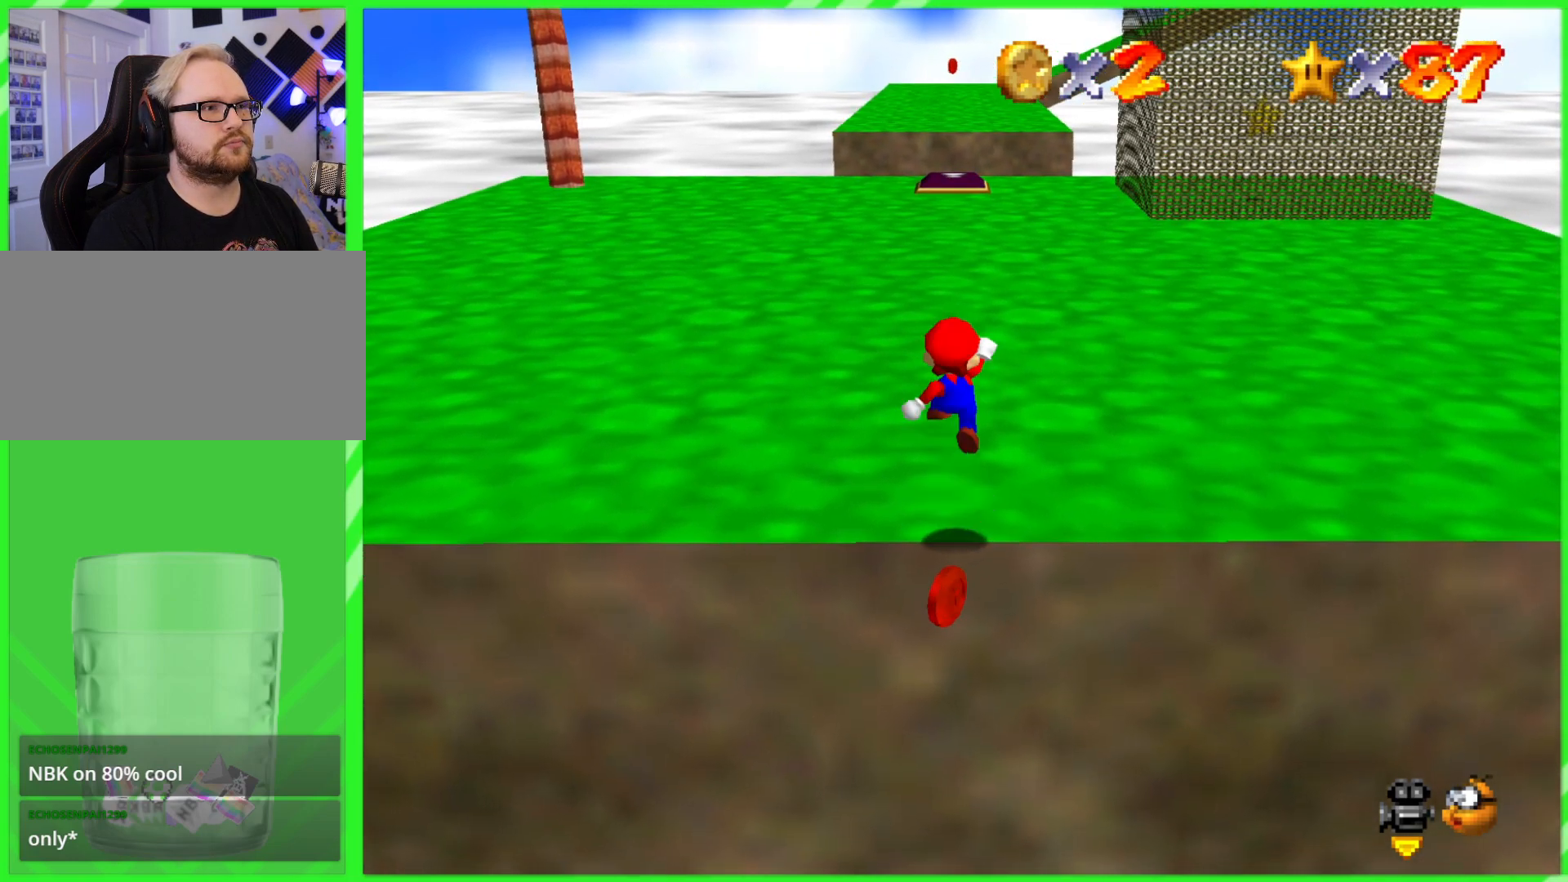
{"buttons": [], "left_stick": "up", "events": [[117, "left_stick", "up"]]}
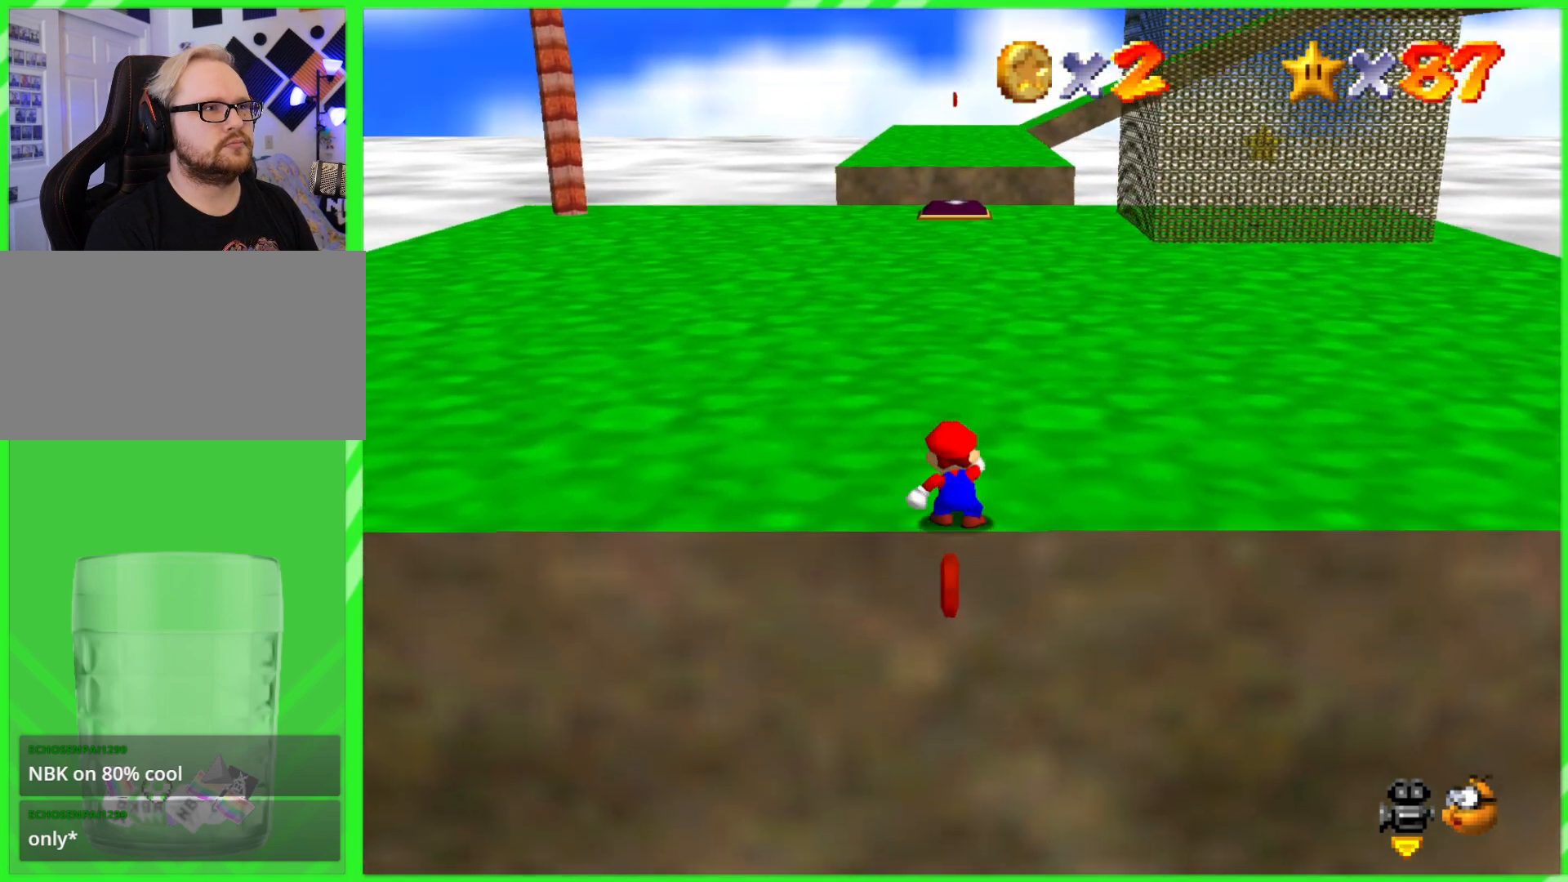
{"buttons": [], "left_stick": "center", "events": [[233, "left_stick", "center"]]}
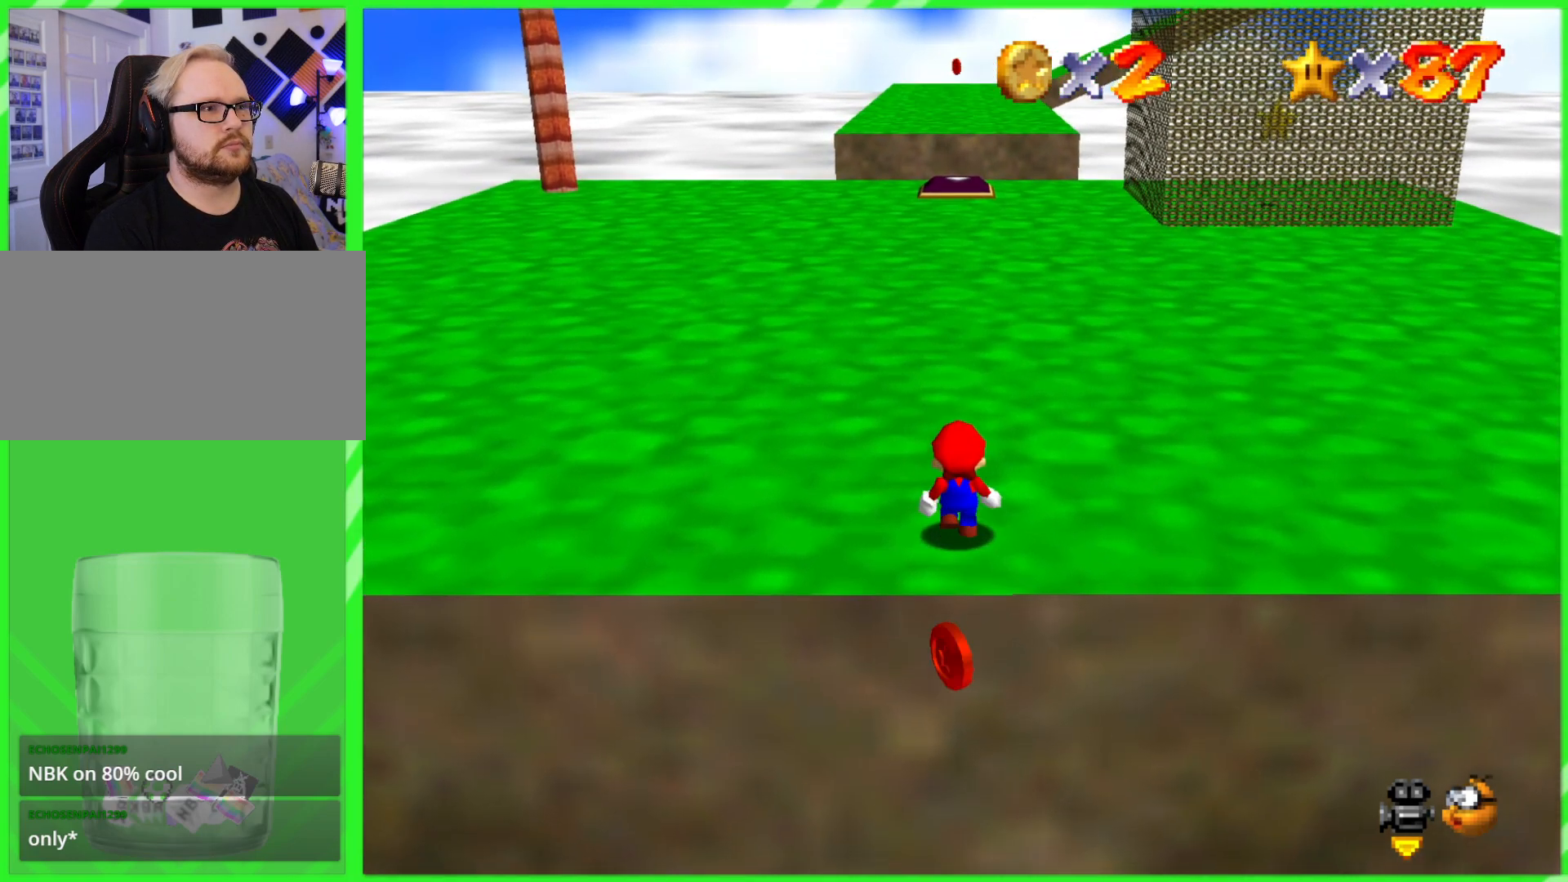
{"buttons": [], "left_stick": "center", "events": [[217, "left_stick", "down"], [400, "left_stick", "center"]]}
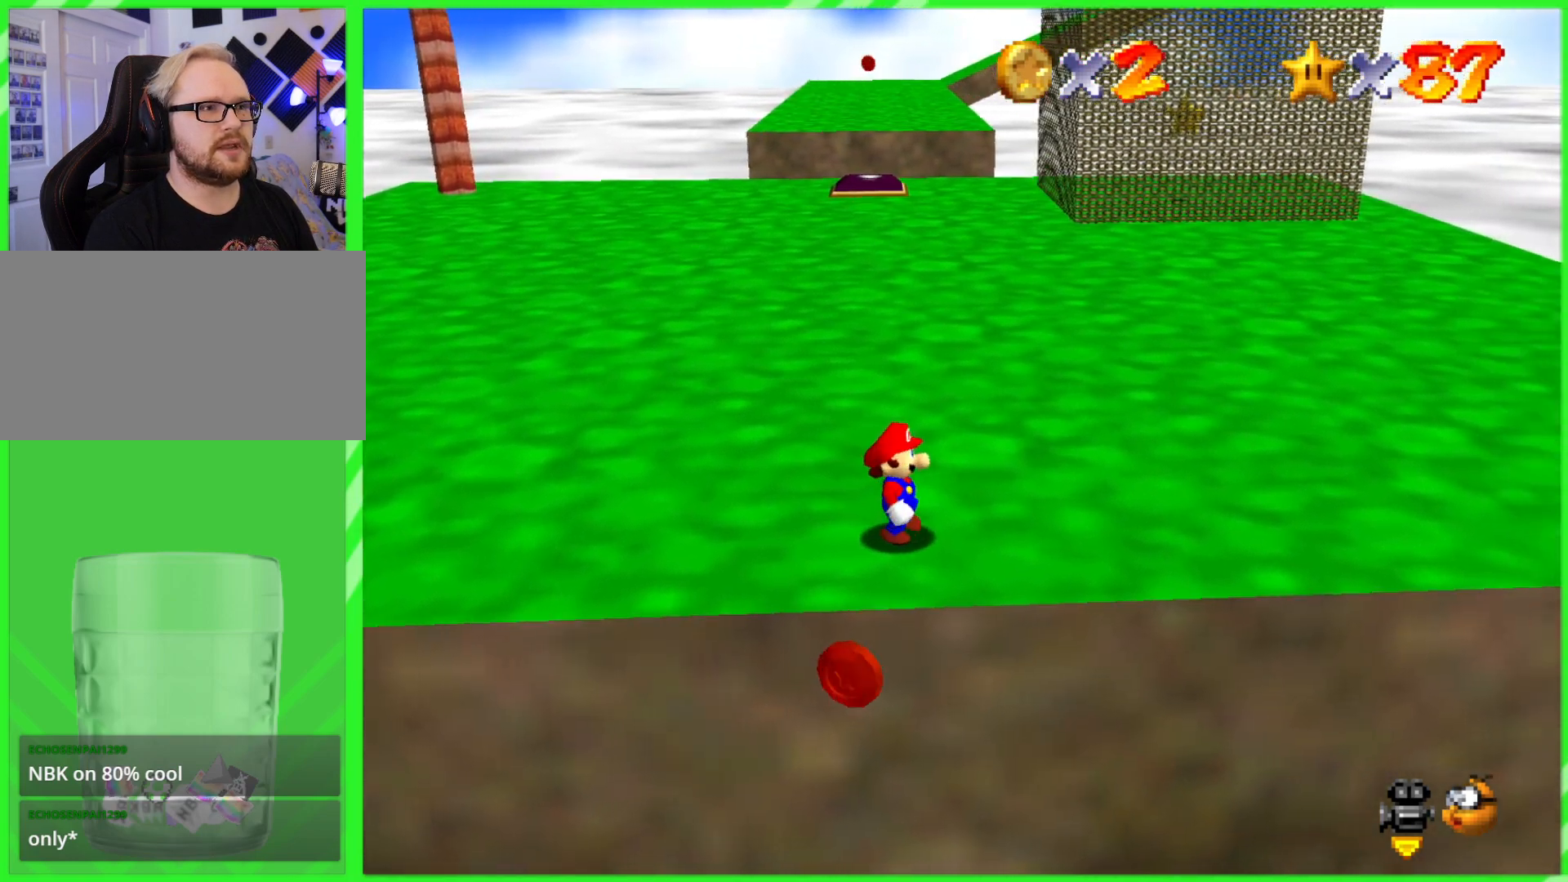
{"buttons": [], "left_stick": "center", "events": [[200, "left_stick", "down-left"], [333, "left_stick", "center"]]}
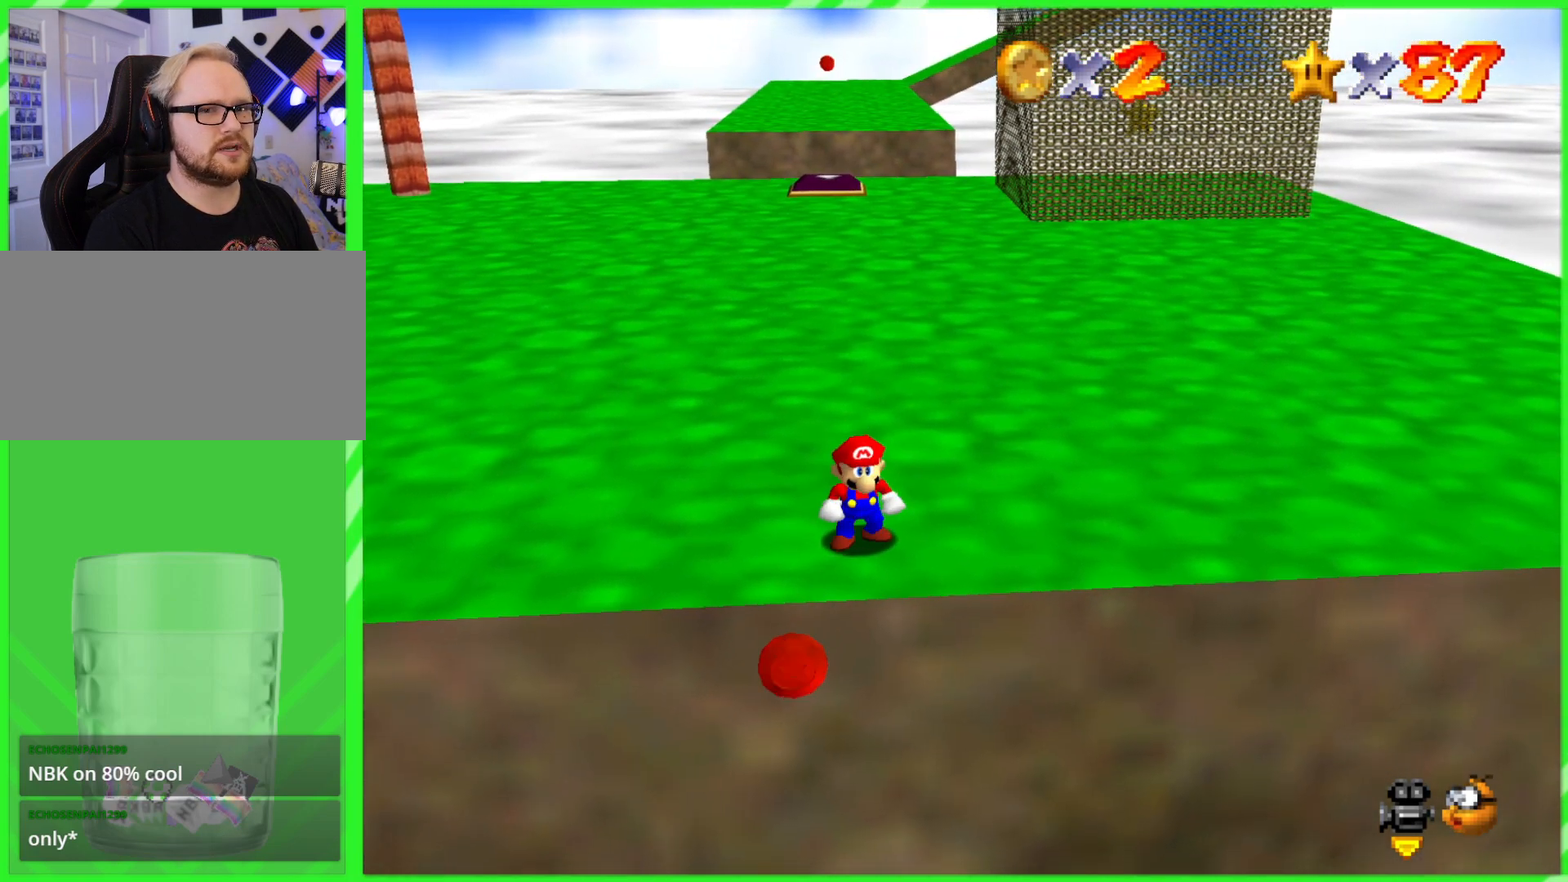
{"buttons": [], "left_stick": "center", "events": []}